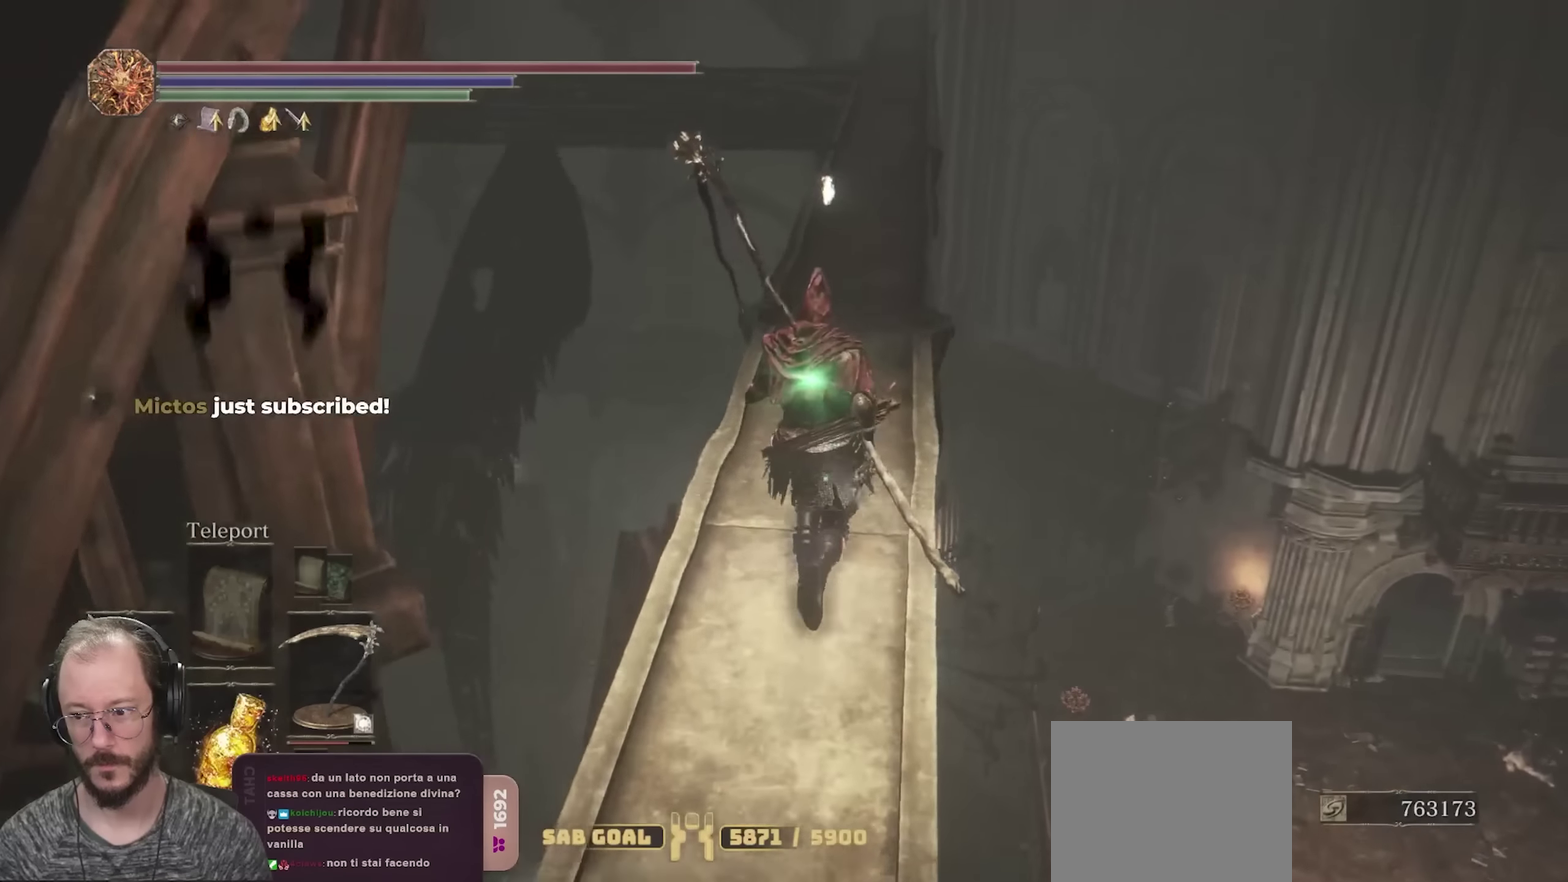
Gameplay with a controller (Xbox layout); each line is a JSON object with the inputs held at the frame after it (dt_ms = milliseconds from this image to that frame). "events" lists button and stick changes between this image and that frame as [ms after this image, input, new state], when the widget could be followed in between.
{"dt_ms": 450, "buttons": [], "left_stick": "up", "right_stick": "center", "events": [[166, "right_stick", "center"]]}
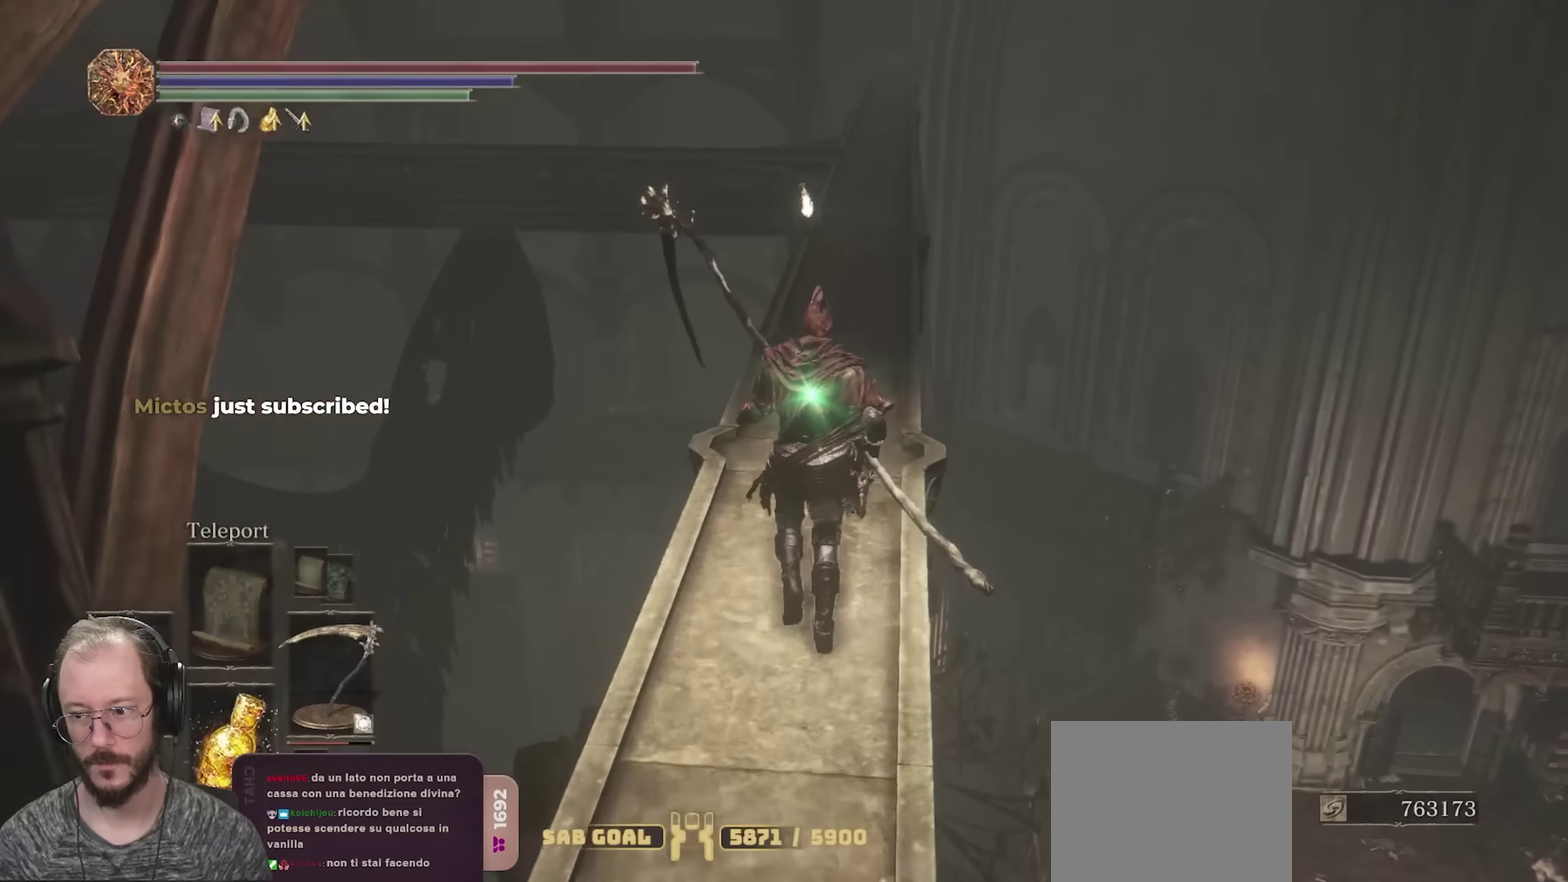
{"dt_ms": 700, "buttons": [], "left_stick": "up", "right_stick": "center", "events": []}
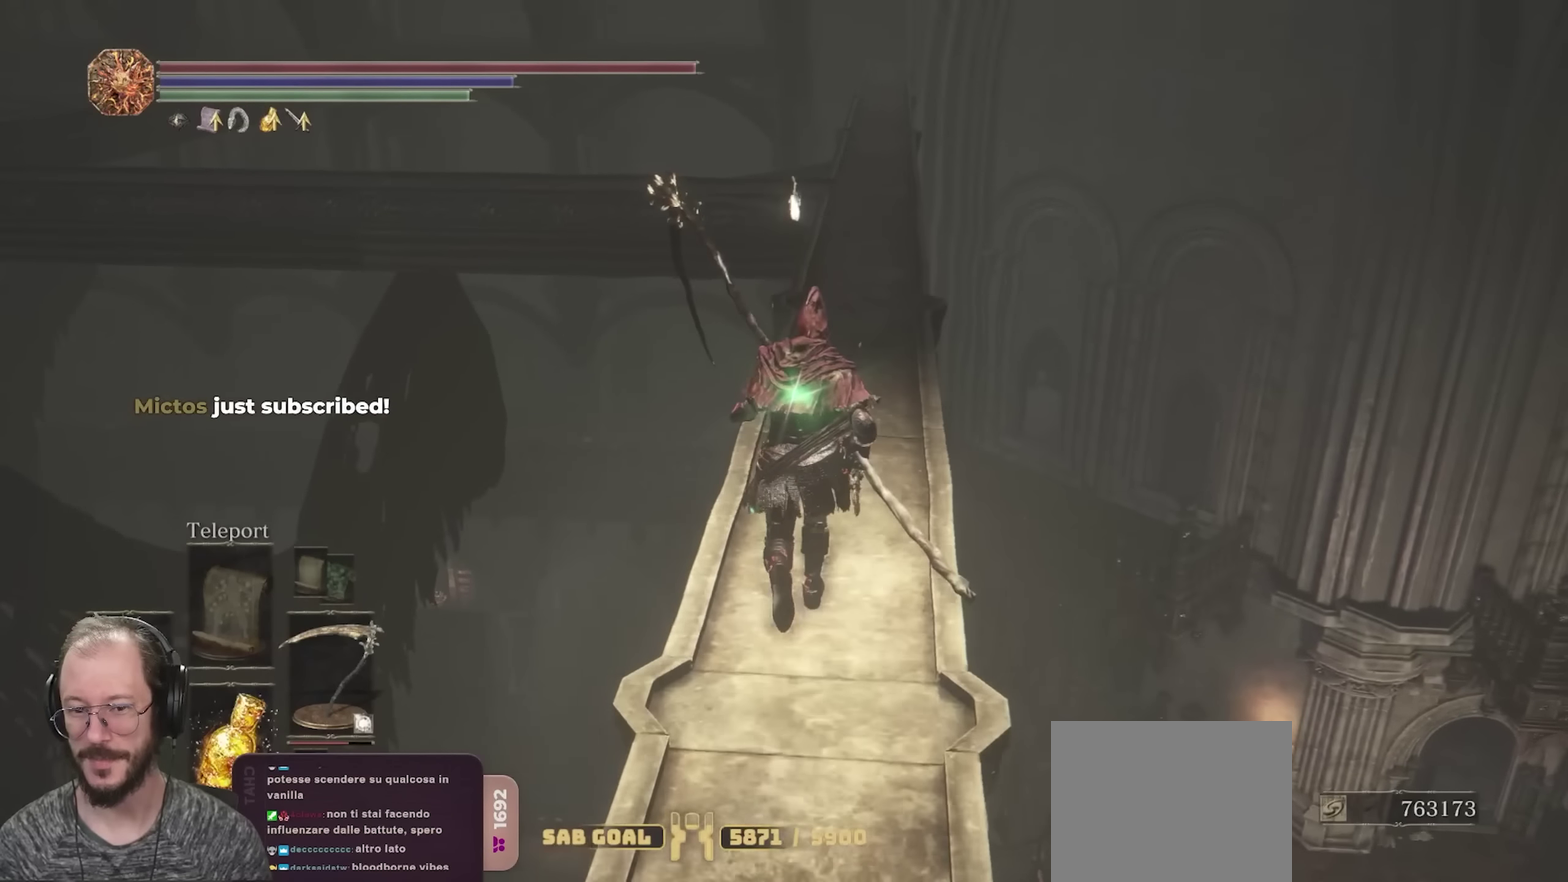
{"dt_ms": 350, "buttons": [], "left_stick": "up", "right_stick": "center", "events": []}
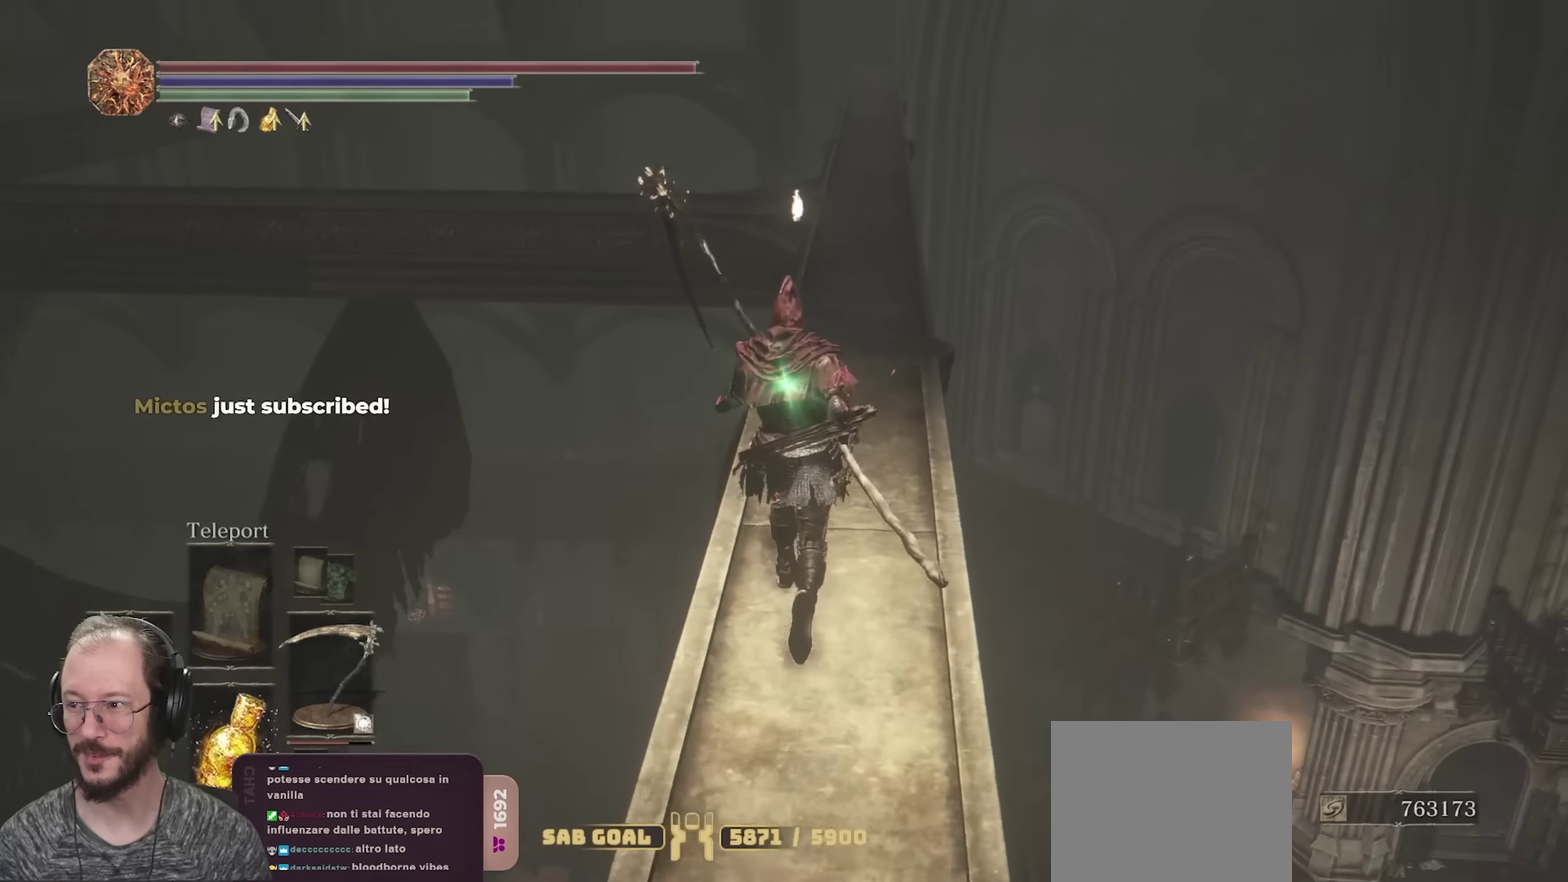
{"dt_ms": 450, "buttons": [], "left_stick": "up", "right_stick": "center", "events": []}
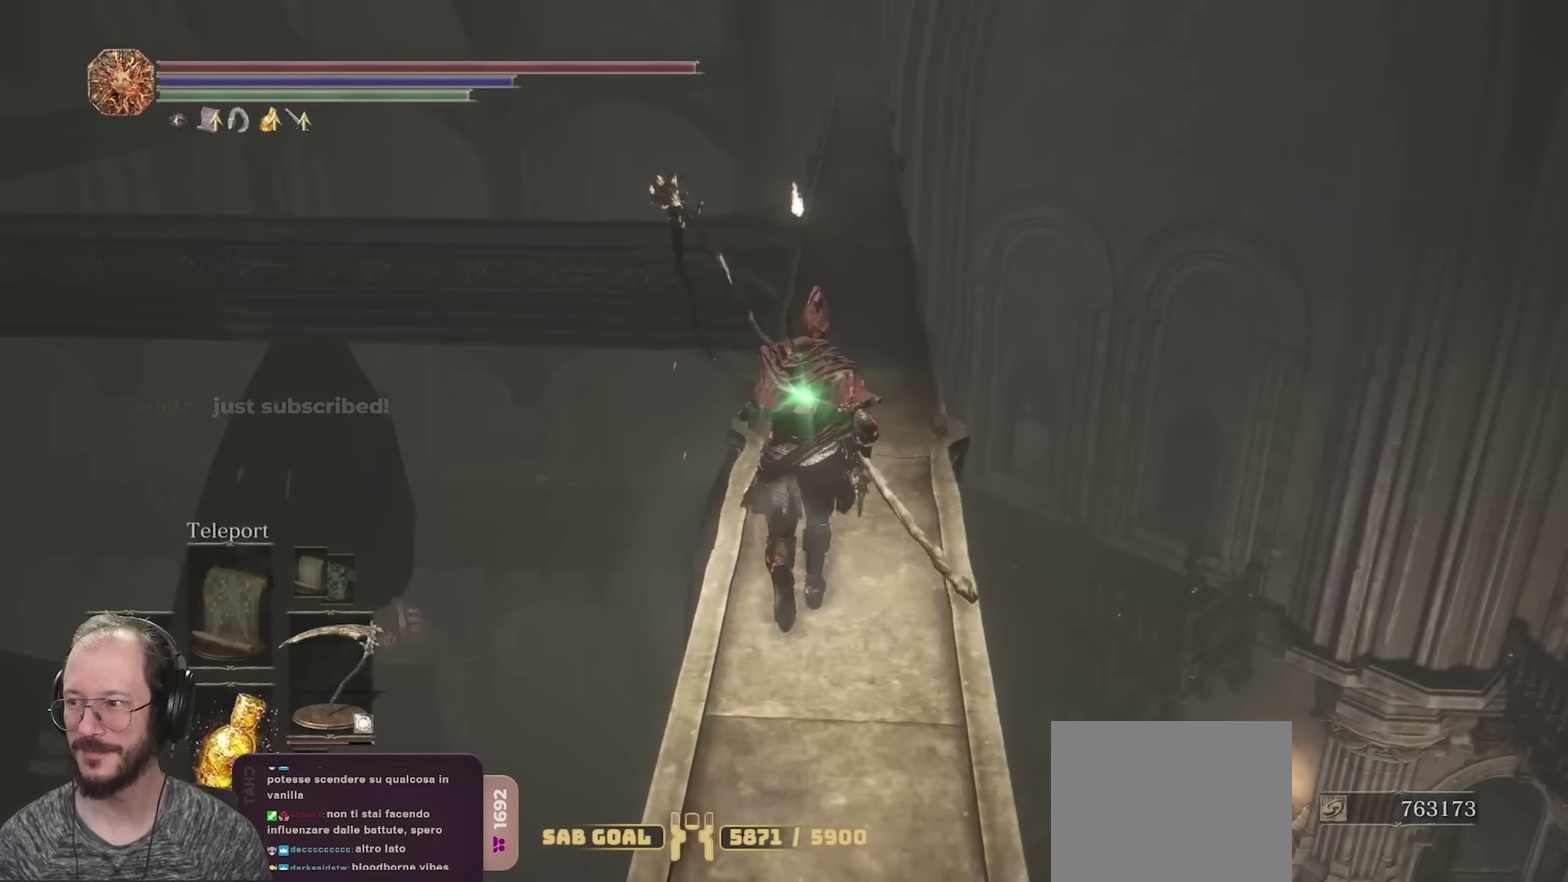
{"dt_ms": 550, "buttons": [], "left_stick": "up", "right_stick": "center", "events": []}
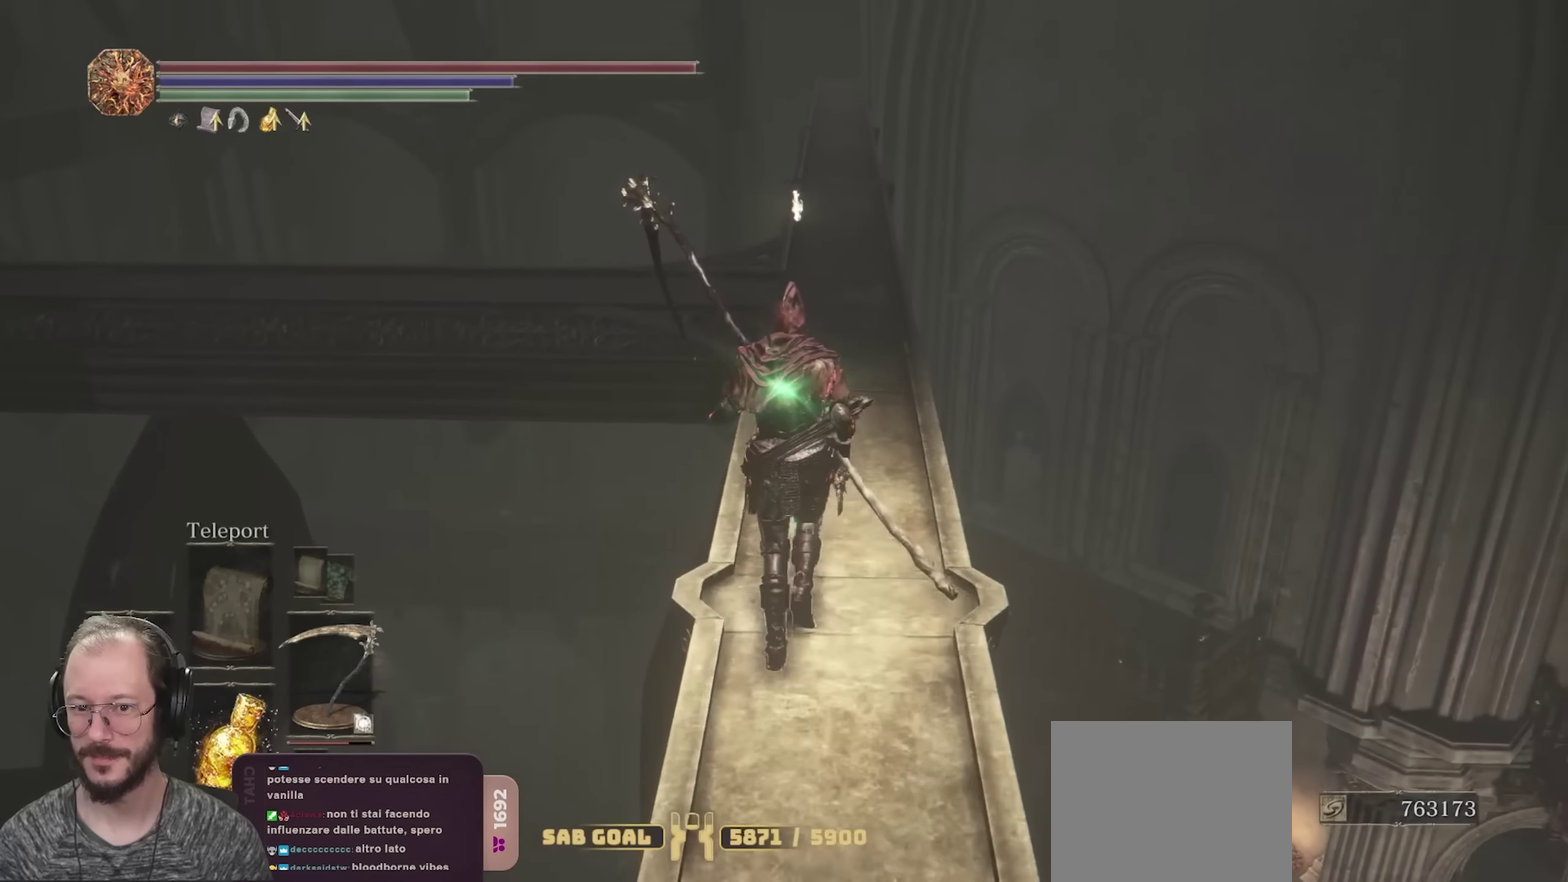
{"dt_ms": 350, "buttons": [], "left_stick": "up", "right_stick": "center", "events": []}
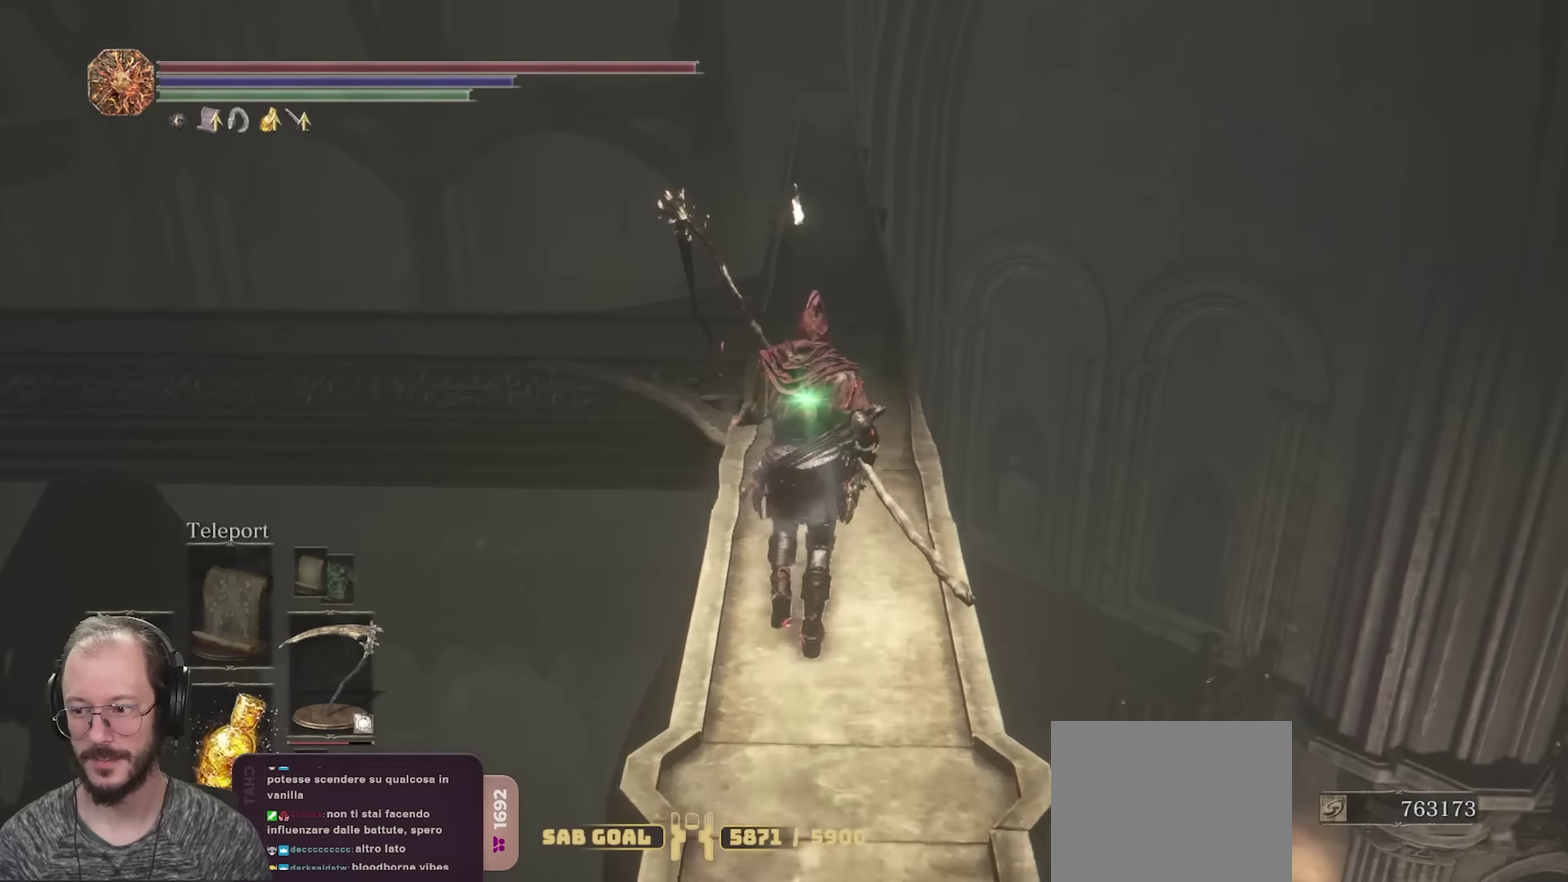
{"dt_ms": 650, "buttons": [], "left_stick": "up", "right_stick": "center", "events": []}
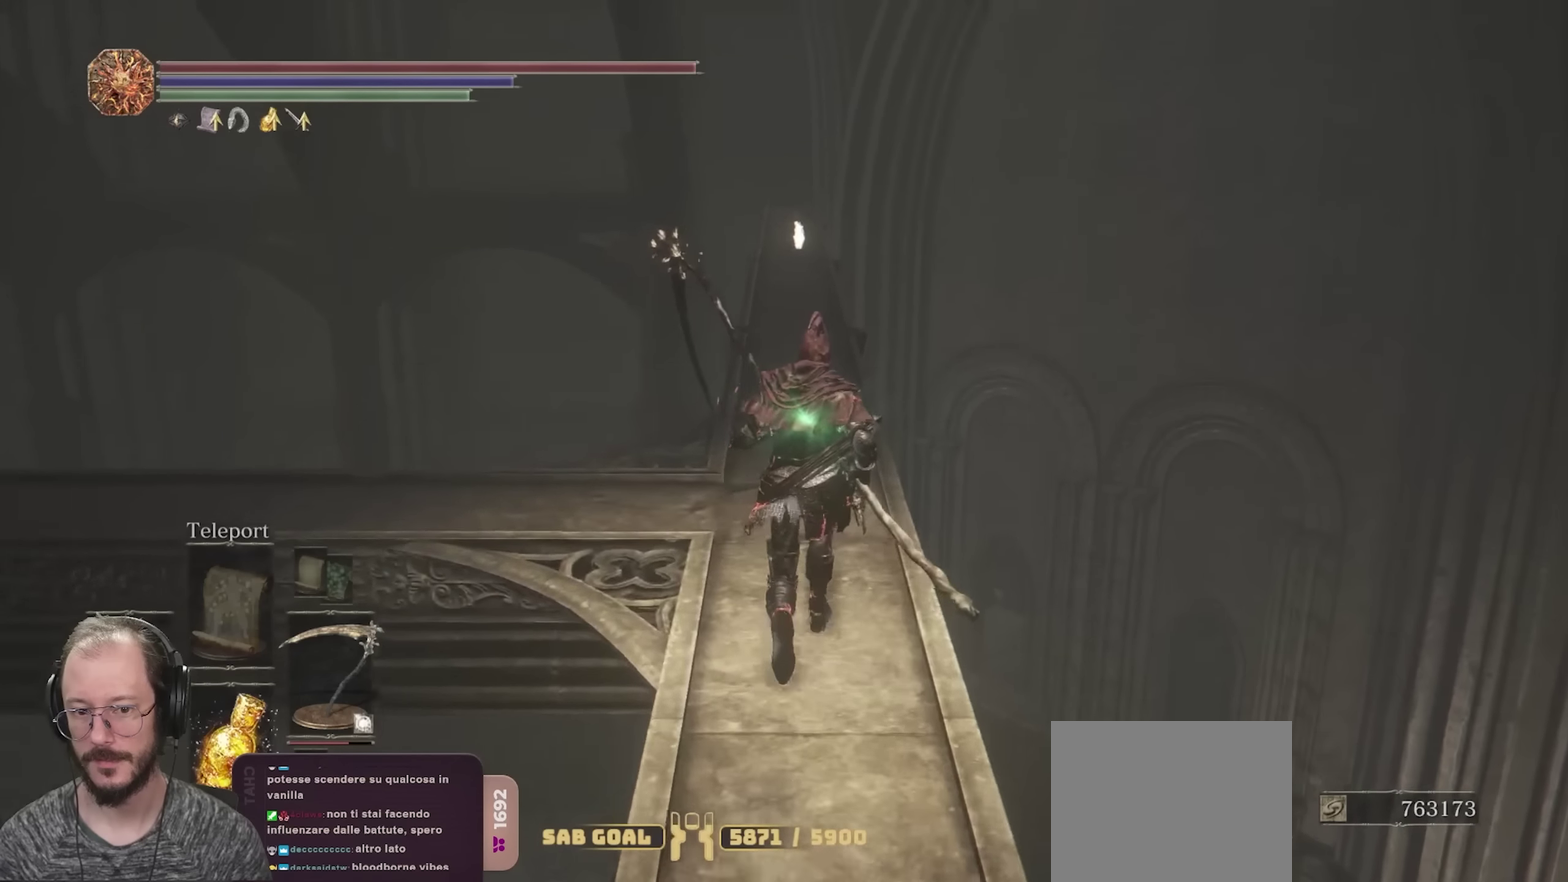
{"dt_ms": 450, "buttons": [], "left_stick": "center", "right_stick": "down-left", "events": [[17, "right_stick", "left"], [67, "right_stick", "down-left"], [433, "left_stick", "center"]]}
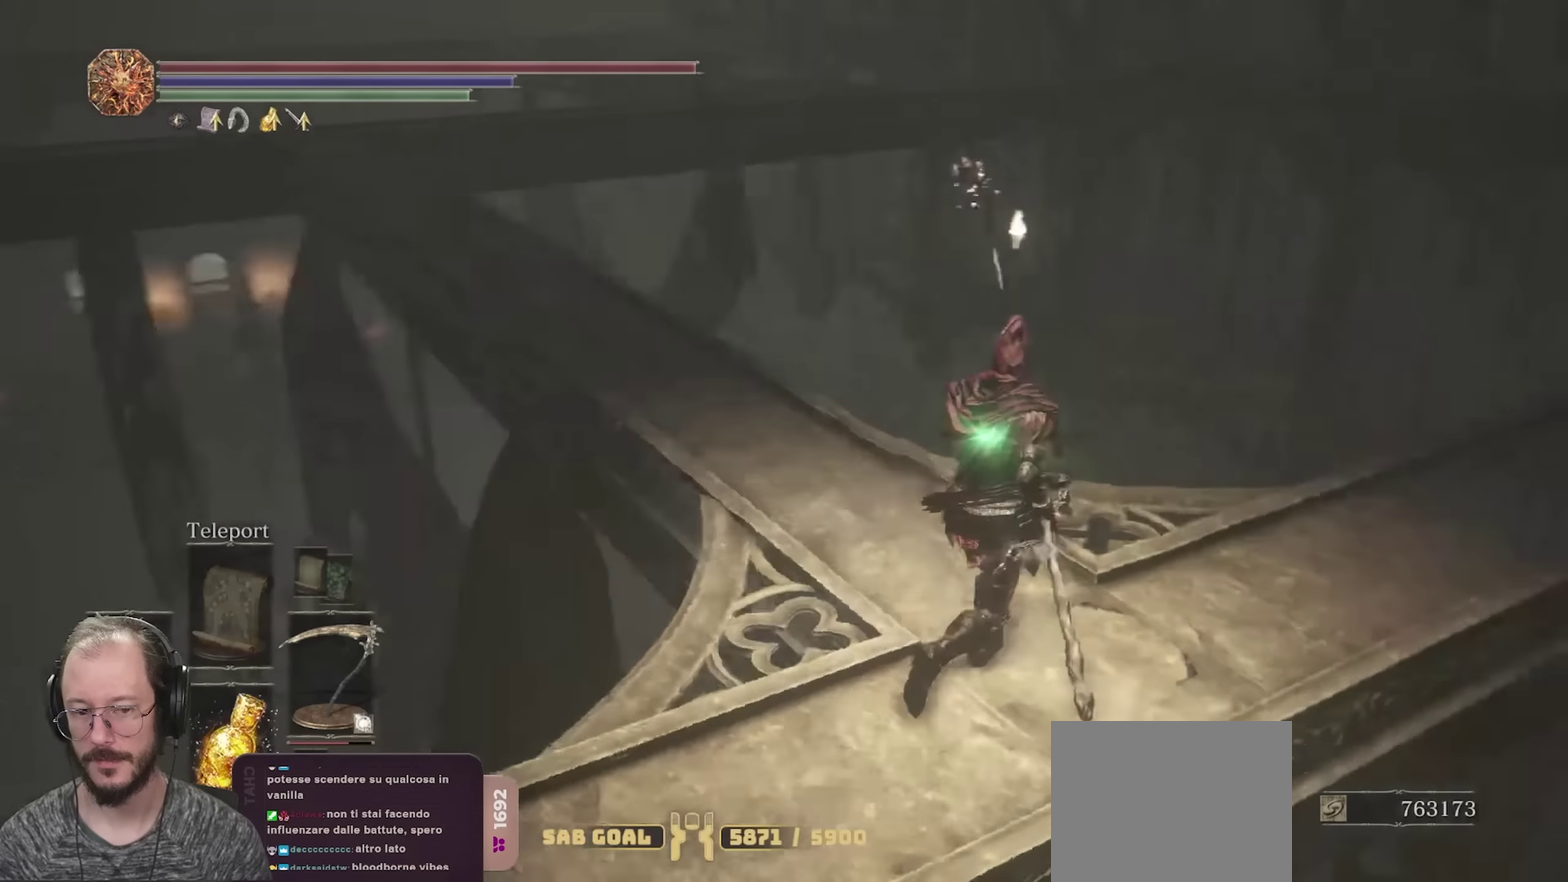
{"dt_ms": 700, "buttons": [], "left_stick": "up", "right_stick": "center", "events": [[100, "right_stick", "center"], [367, "right_stick", "left"], [467, "left_stick", "up"], [500, "right_stick", "center"]]}
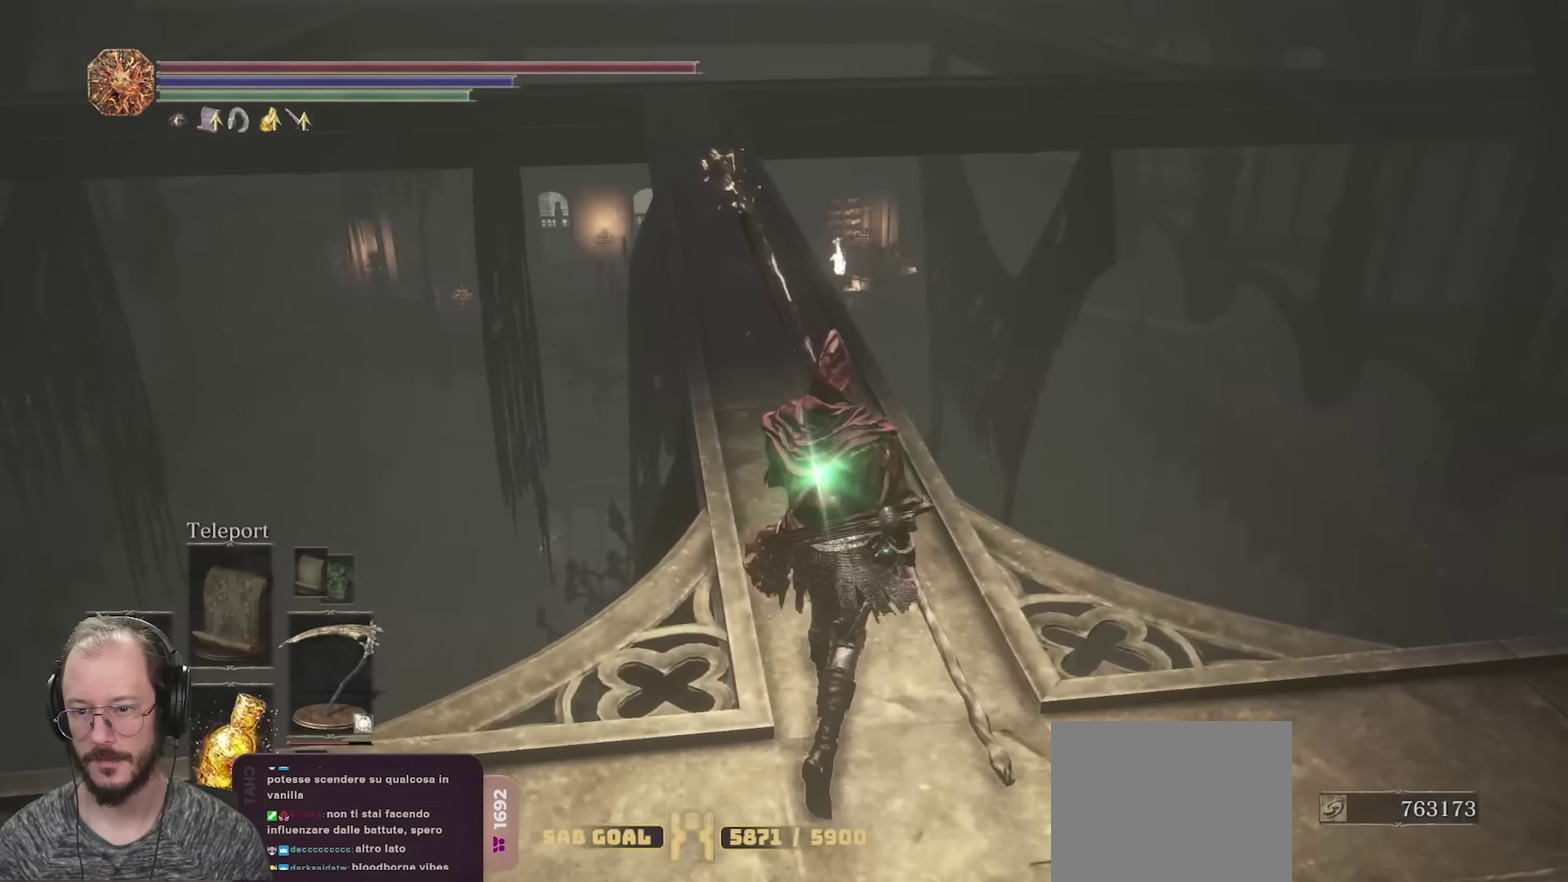
{"dt_ms": 350, "buttons": [], "left_stick": "up", "right_stick": "center", "events": []}
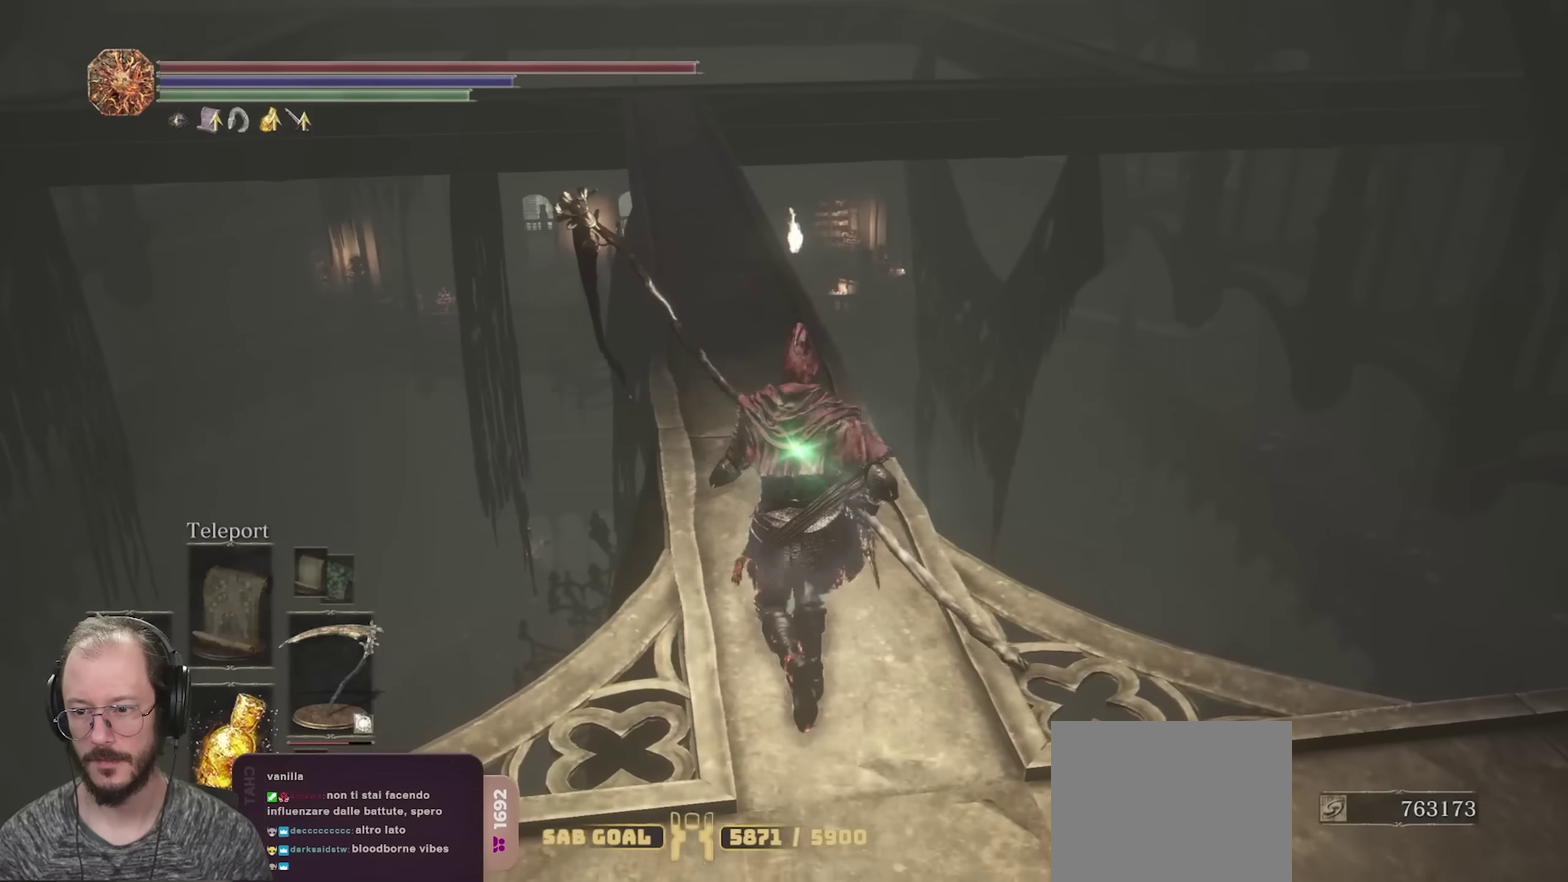
{"dt_ms": 450, "buttons": [], "left_stick": "up", "right_stick": "right", "events": [[333, "right_stick", "right"]]}
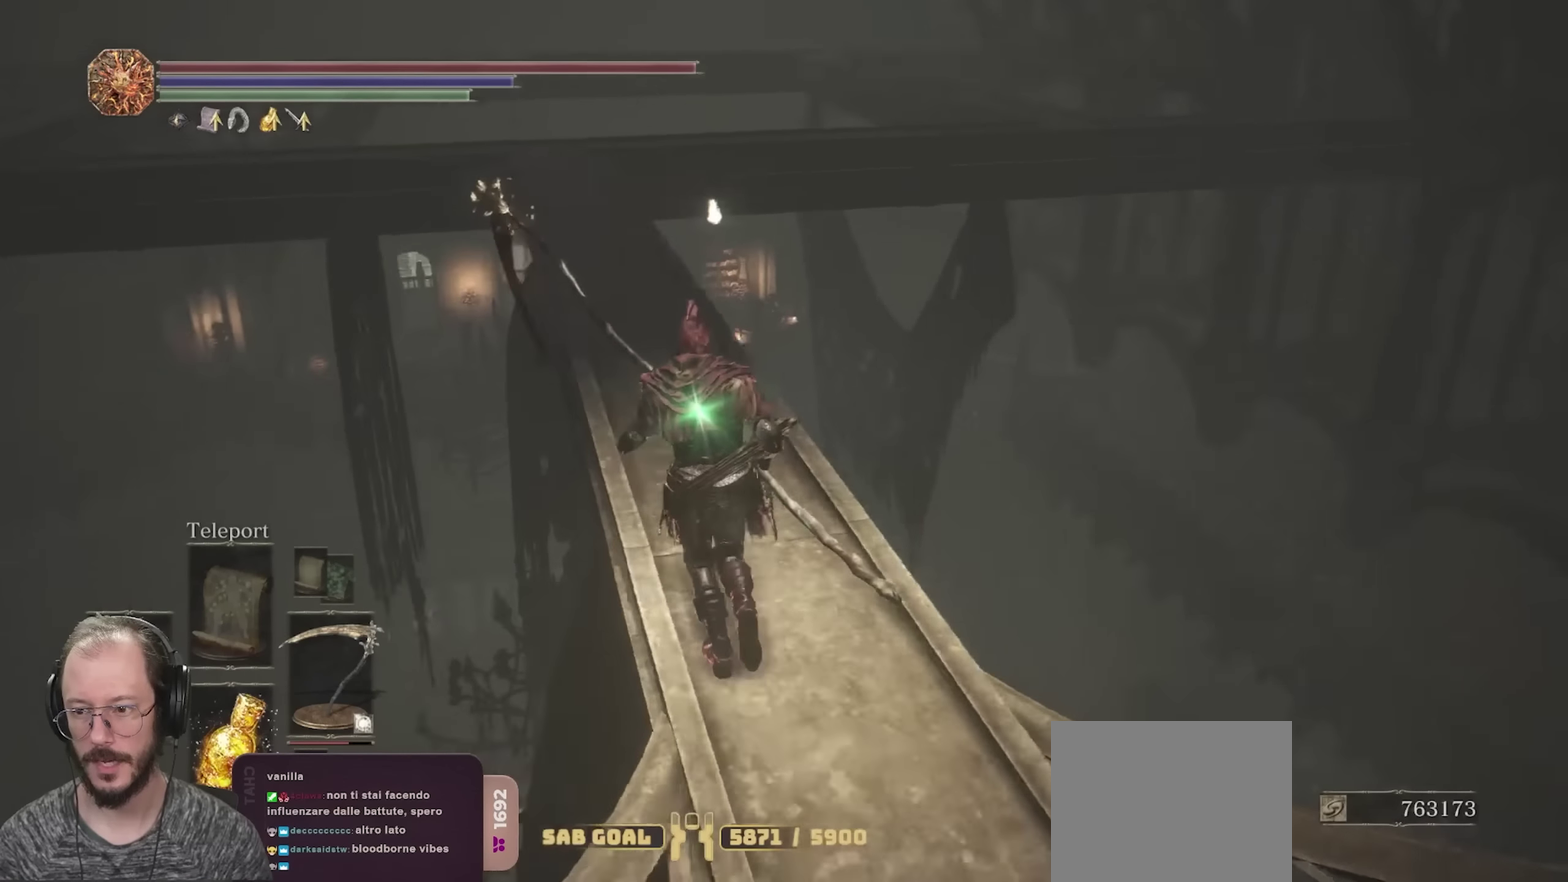
{"dt_ms": 700, "buttons": ["B"], "left_stick": "up", "right_stick": "center", "events": [[33, "right_stick", "center"], [283, "B", "down"]]}
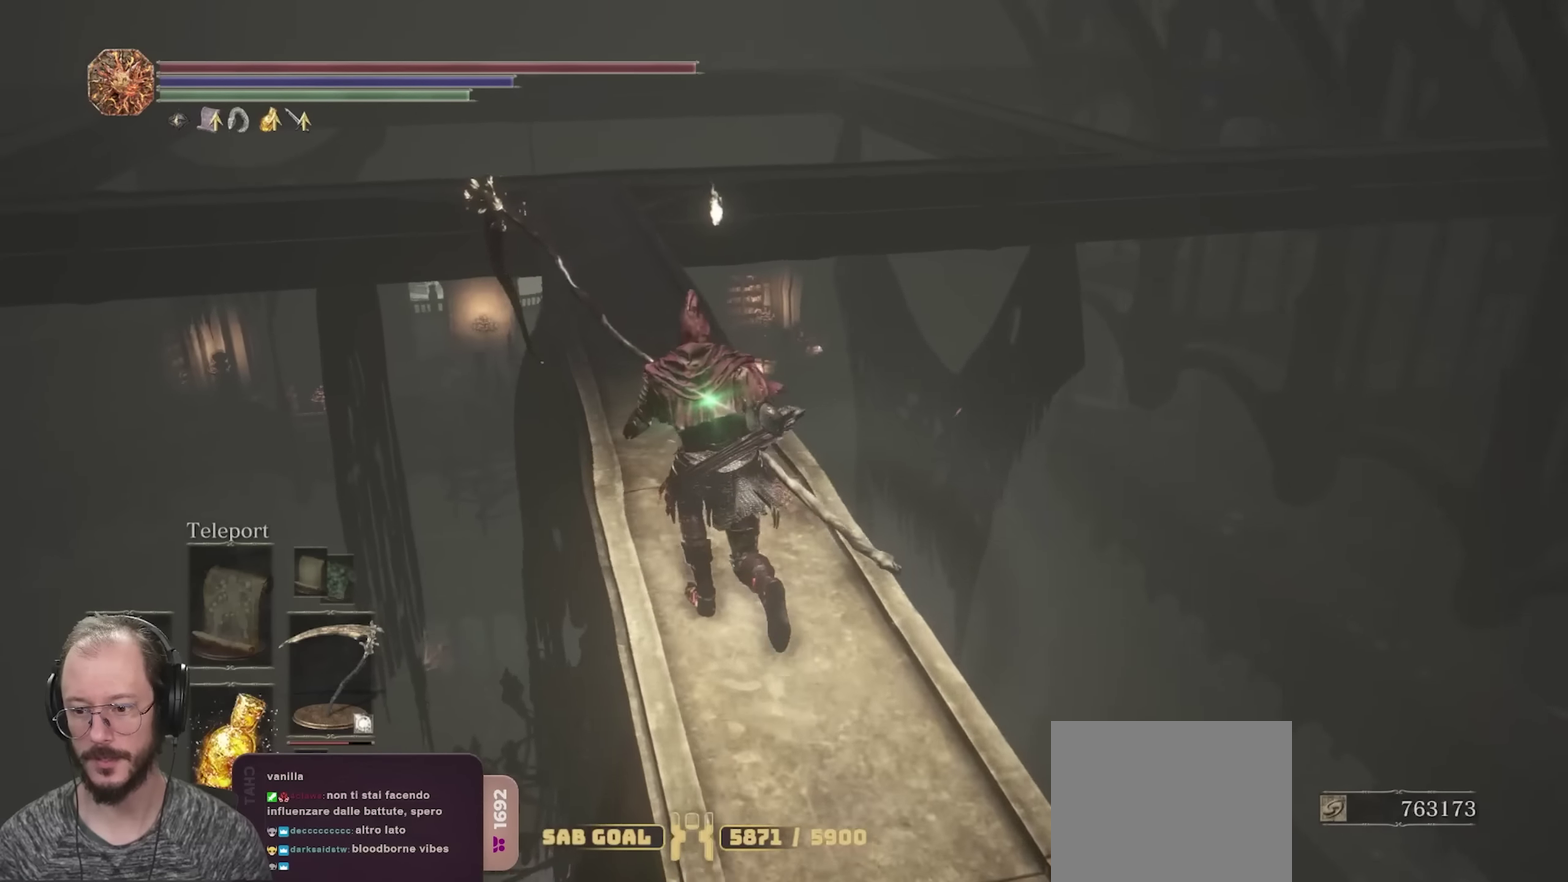
{"dt_ms": 350, "buttons": ["B"], "left_stick": "up", "right_stick": "center", "events": []}
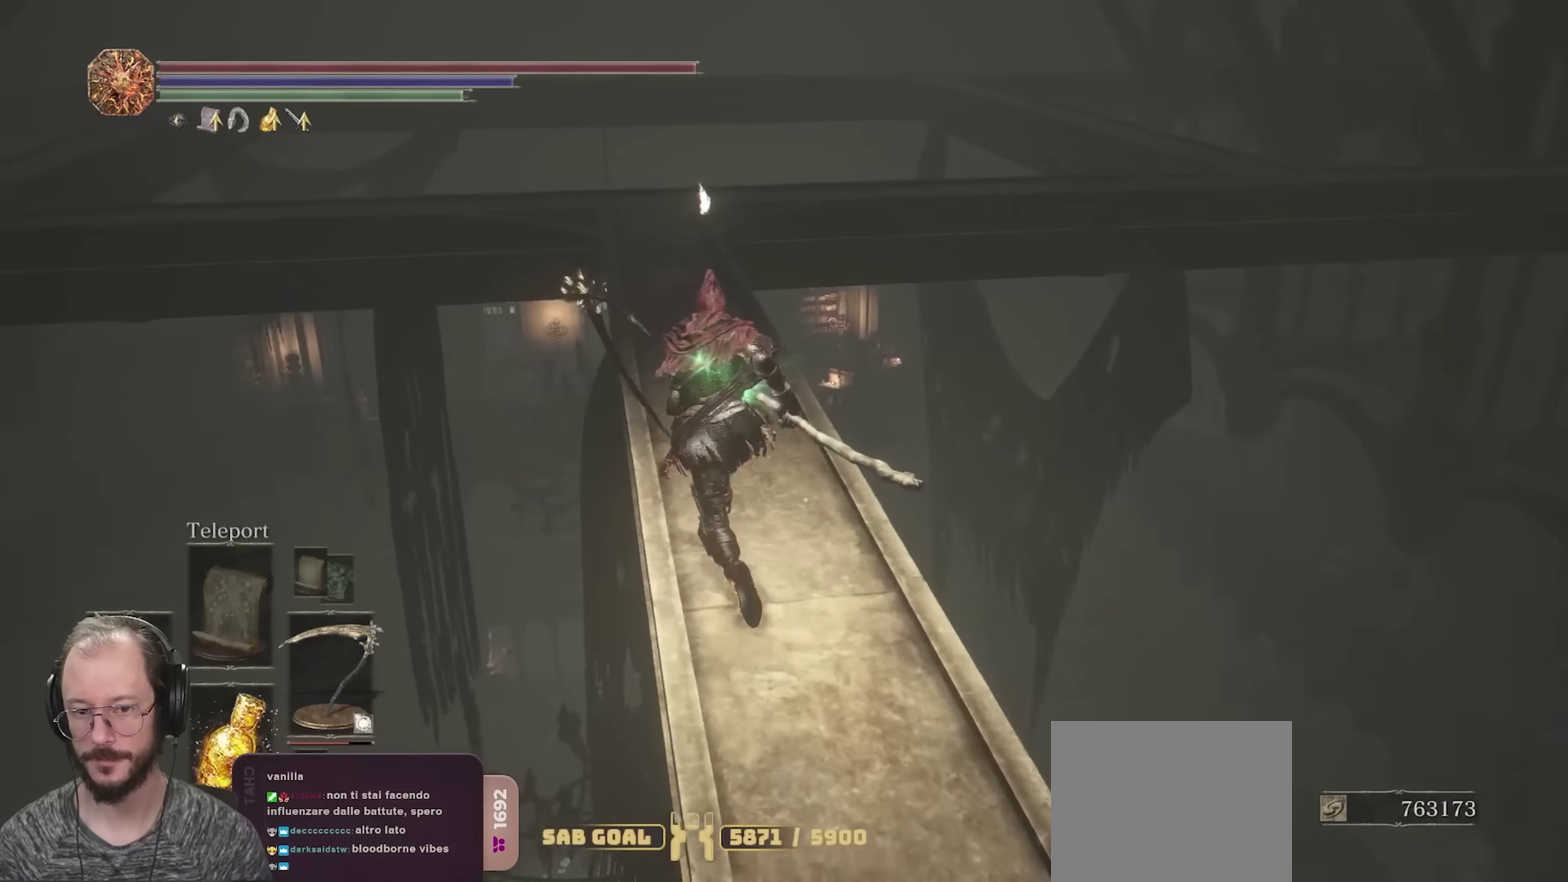
{"dt_ms": 550, "buttons": ["B"], "left_stick": "up", "right_stick": "down-right", "events": [[150, "right_stick", "right"], [333, "right_stick", "down-right"]]}
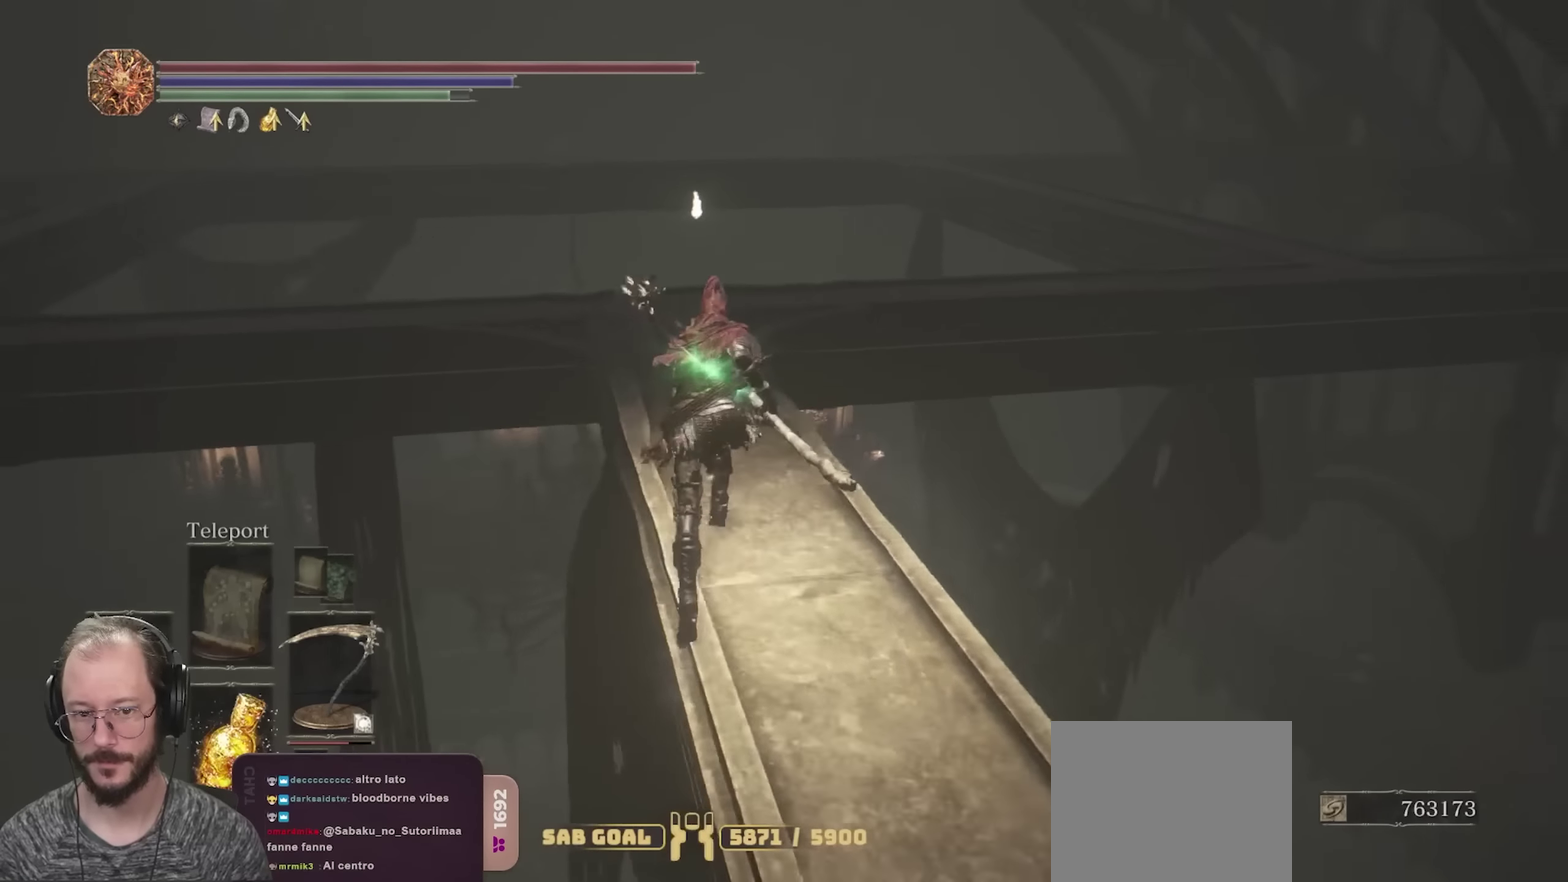
{"dt_ms": 450, "buttons": ["B"], "left_stick": "up-left", "right_stick": "down-right", "events": [[350, "left_stick", "up-left"]]}
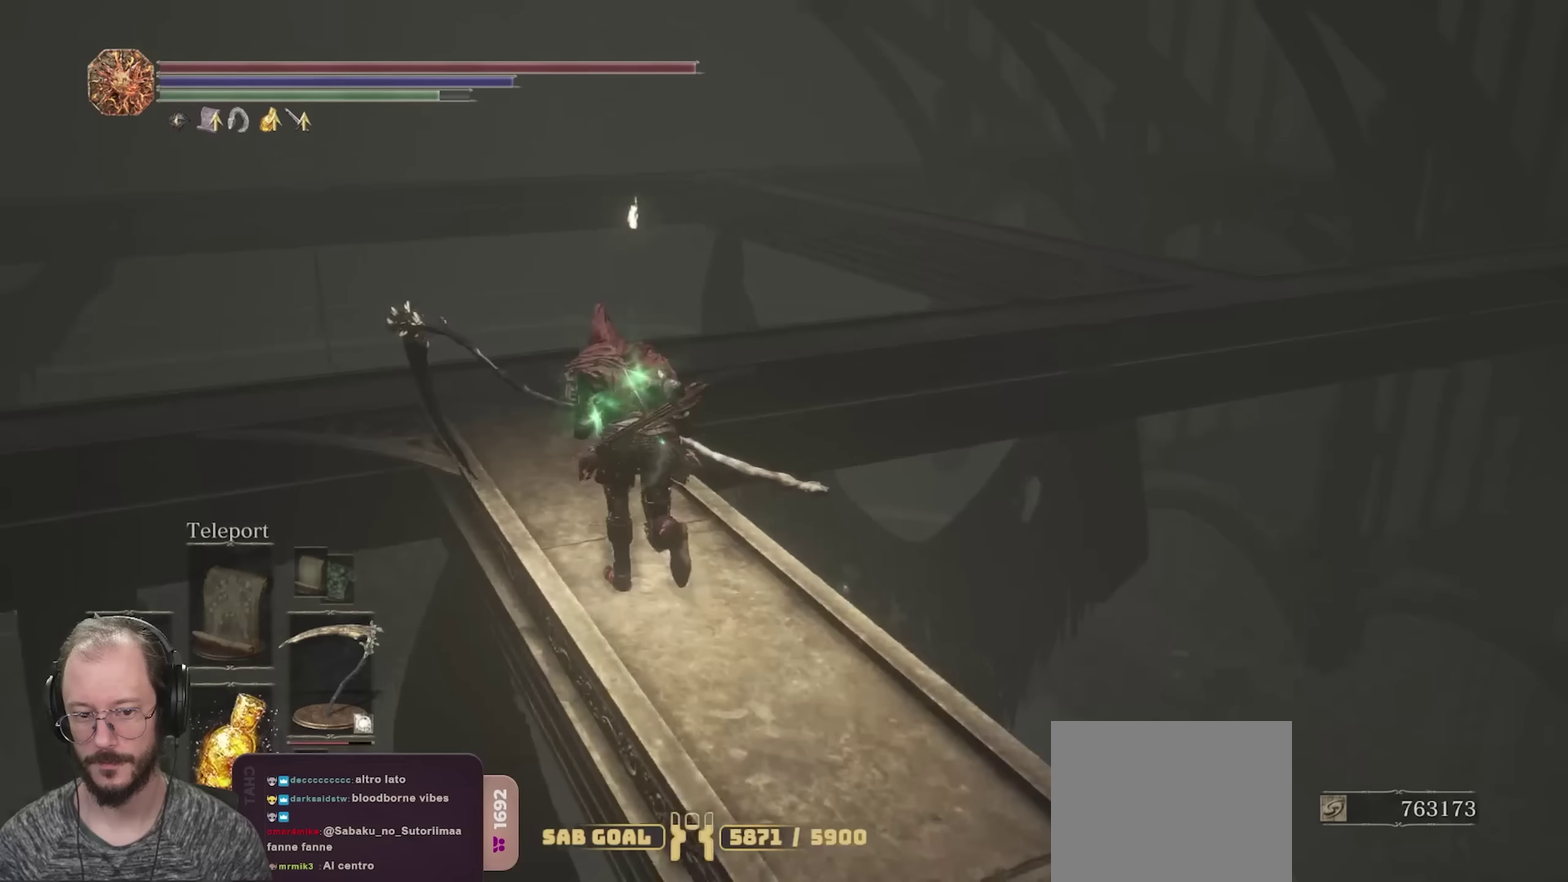
{"dt_ms": 450, "buttons": ["B"], "left_stick": "up-left", "right_stick": "right", "events": [[217, "right_stick", "right"]]}
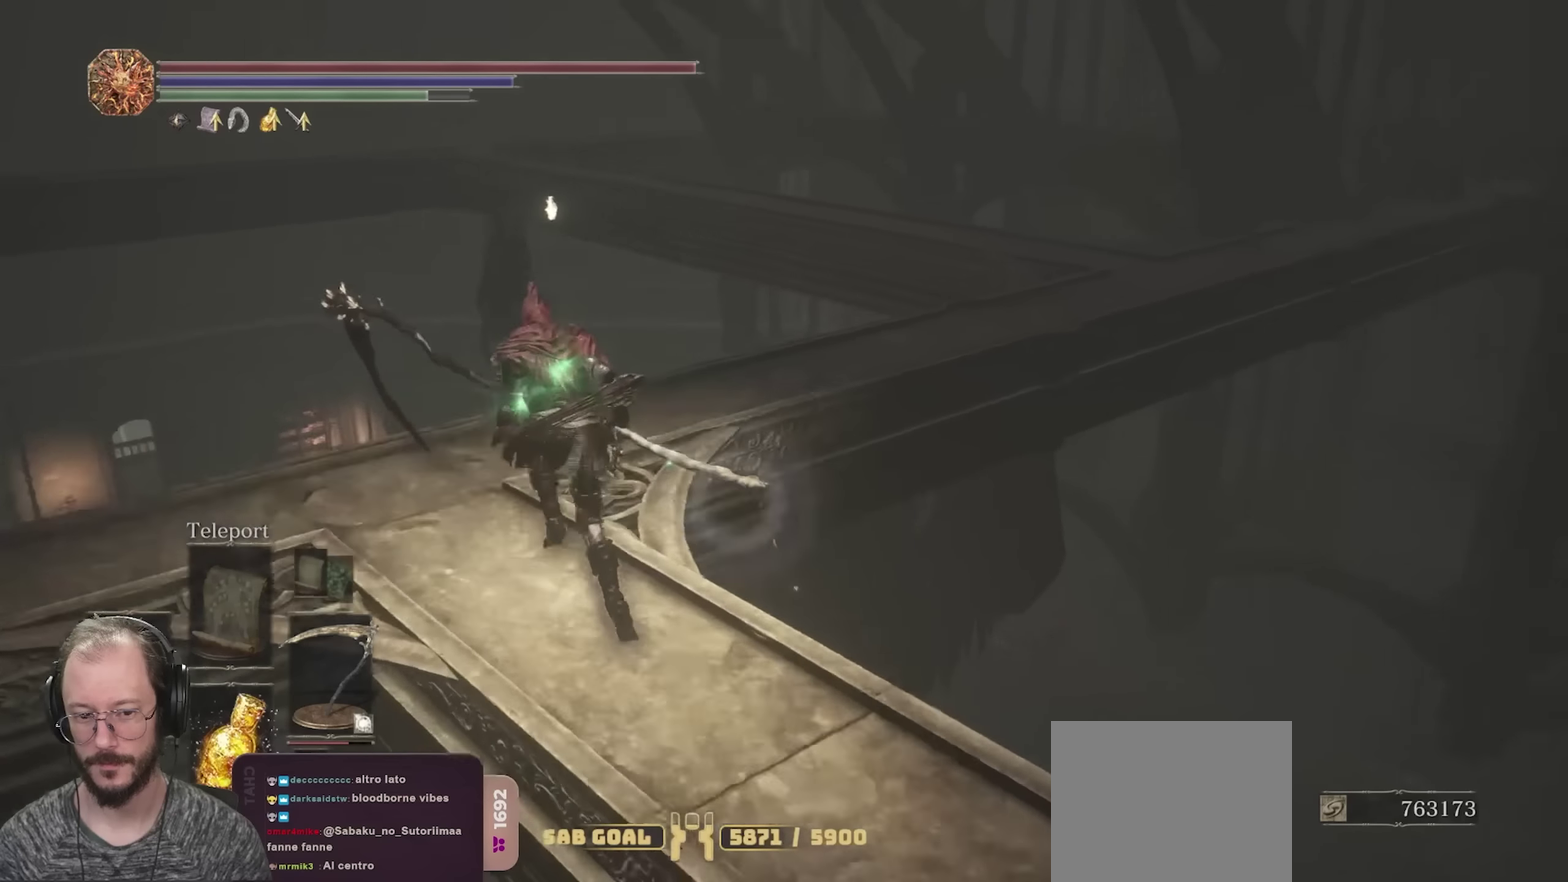
{"dt_ms": 550, "buttons": ["B"], "left_stick": "up", "right_stick": "right", "events": [[150, "left_stick", "up"]]}
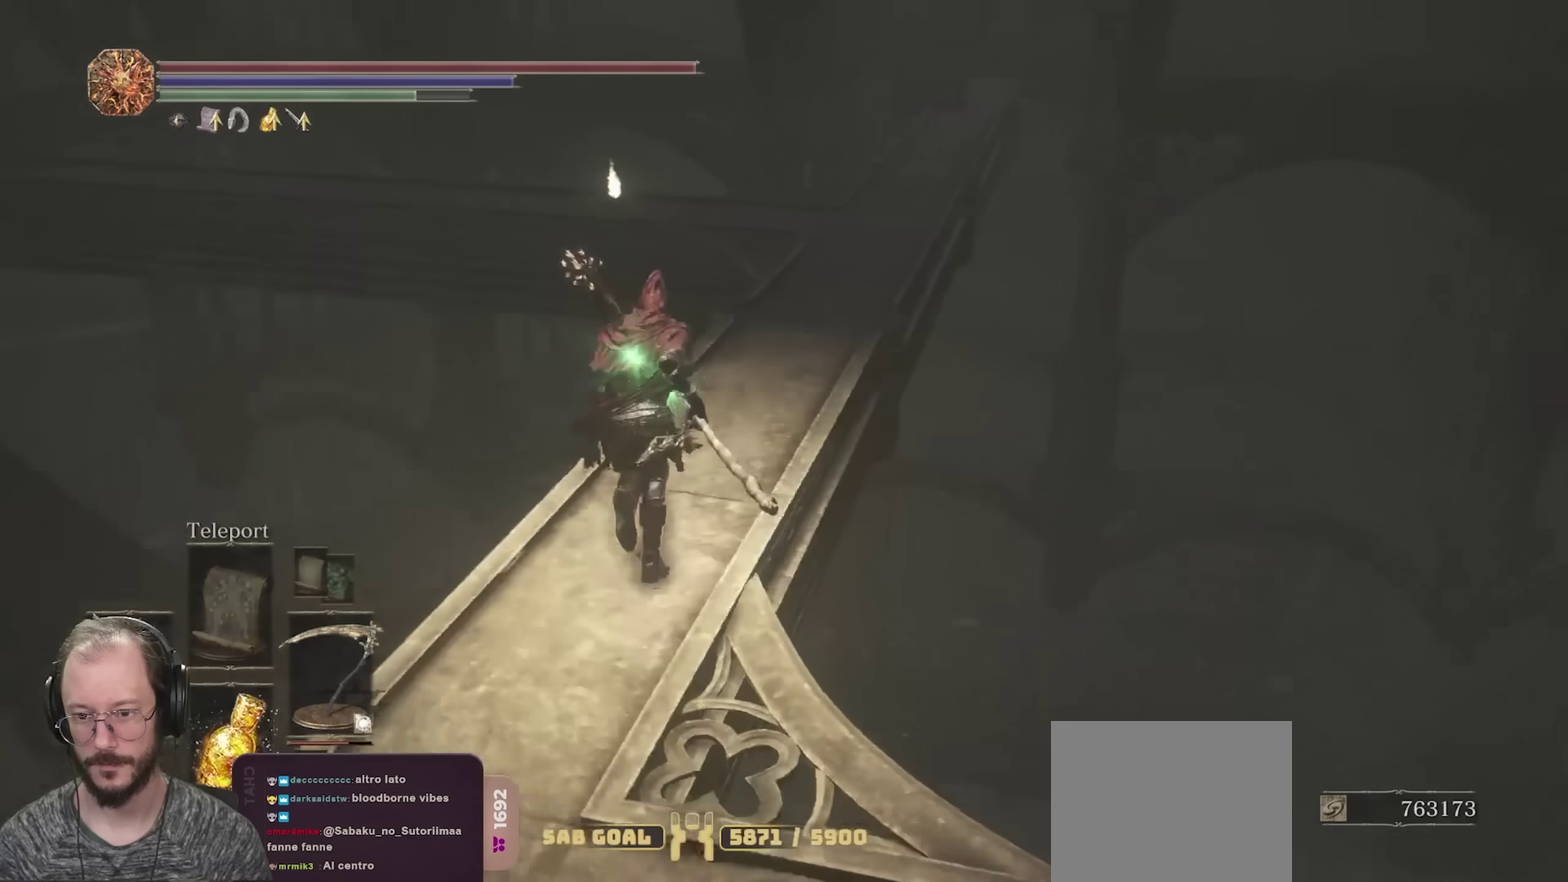
{"dt_ms": 500, "buttons": ["B"], "left_stick": "up", "right_stick": "center", "events": [[167, "right_stick", "center"]]}
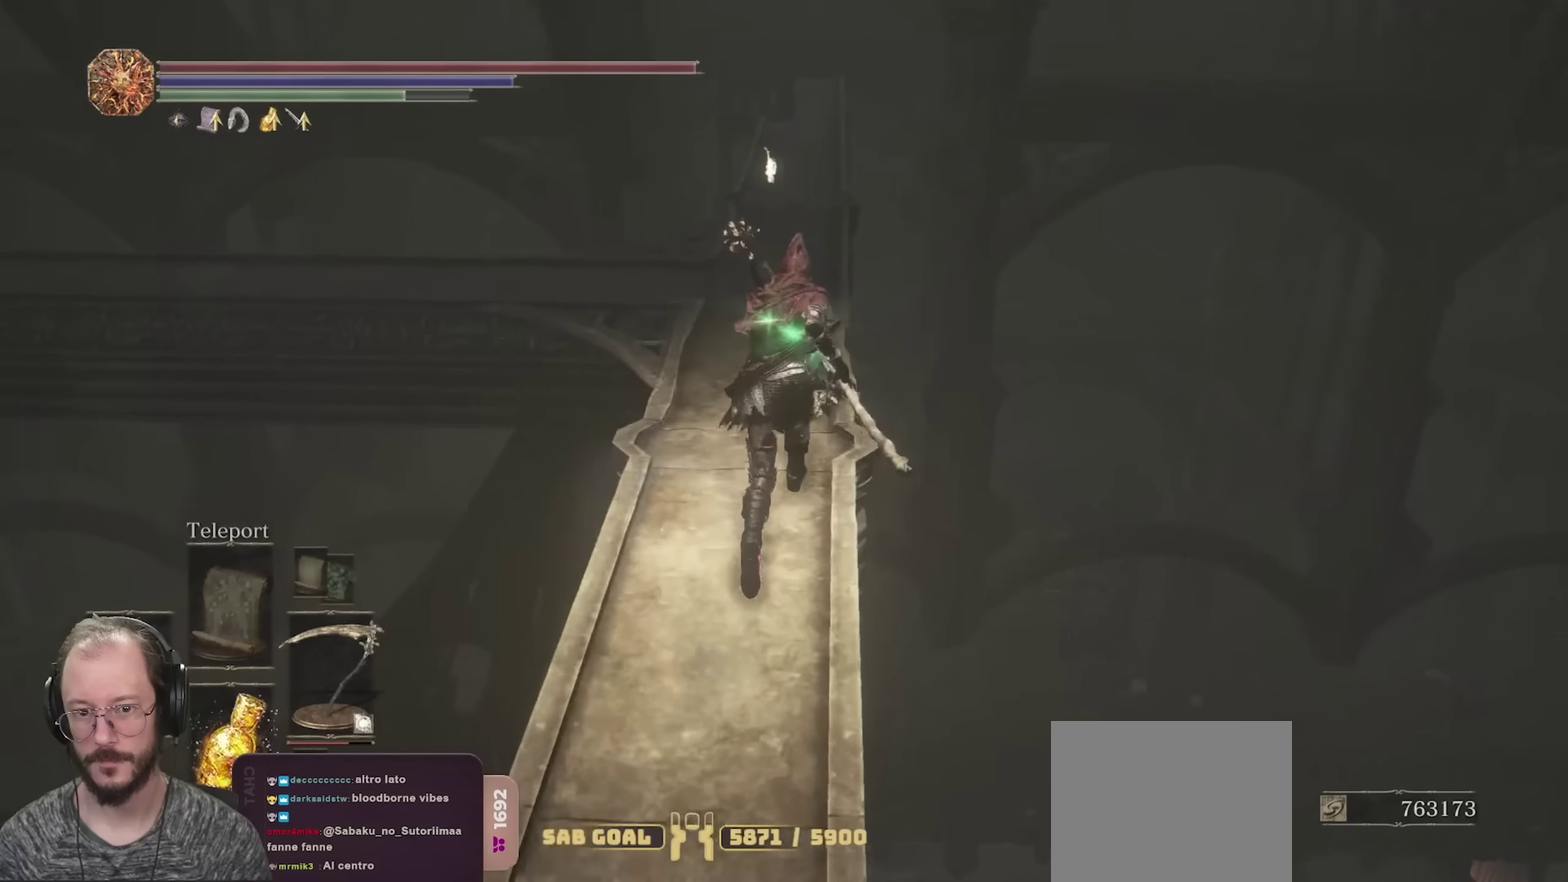
{"dt_ms": 500, "buttons": ["B"], "left_stick": "up", "right_stick": "center", "events": []}
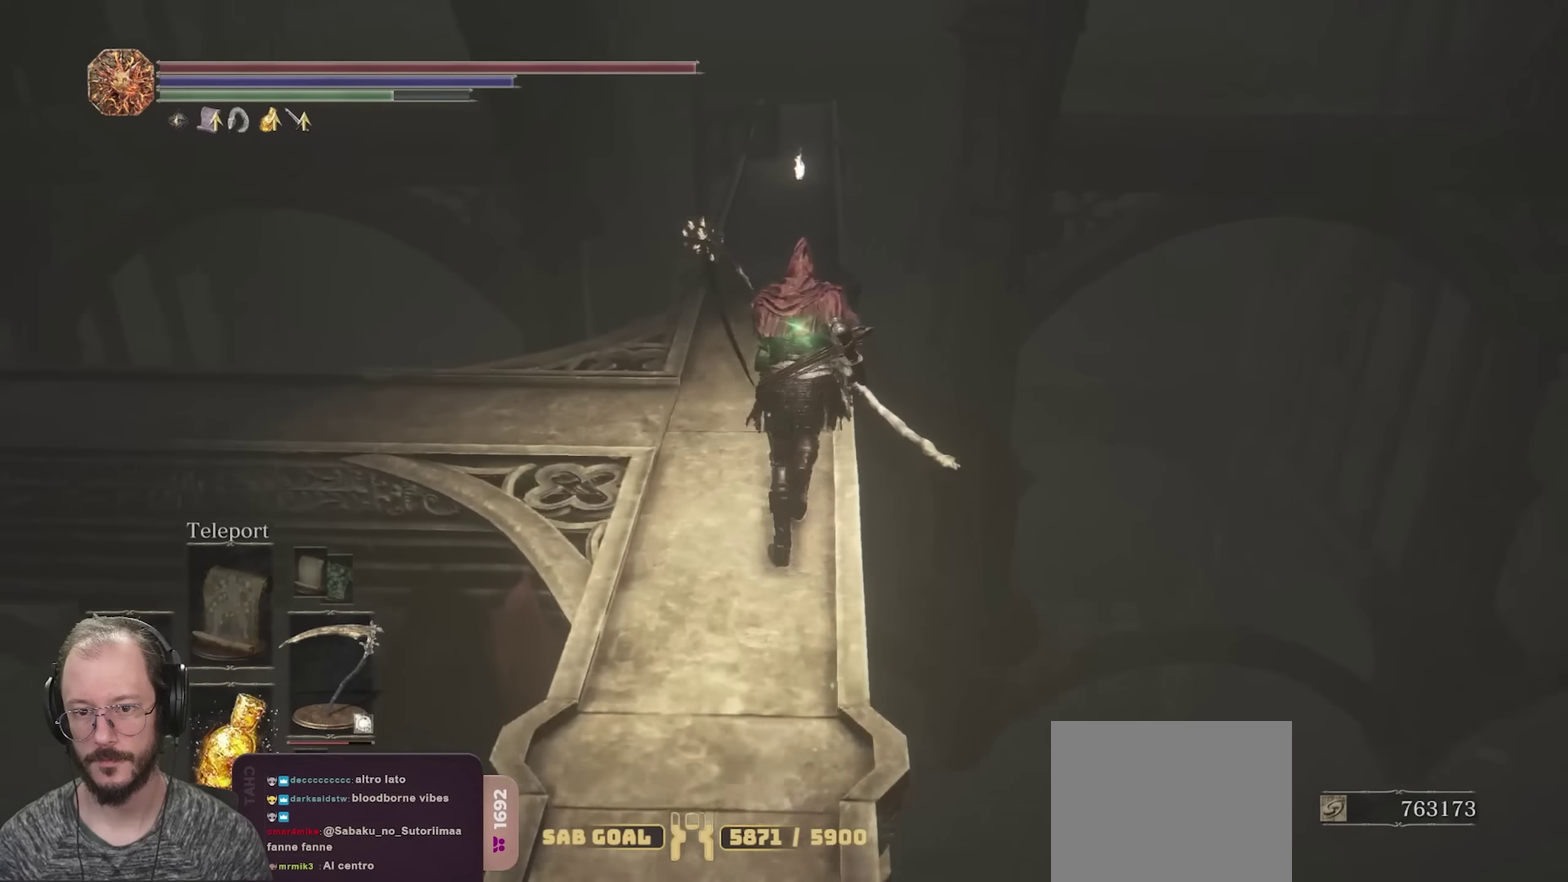
{"dt_ms": 500, "buttons": ["B"], "left_stick": "up", "right_stick": "center", "events": []}
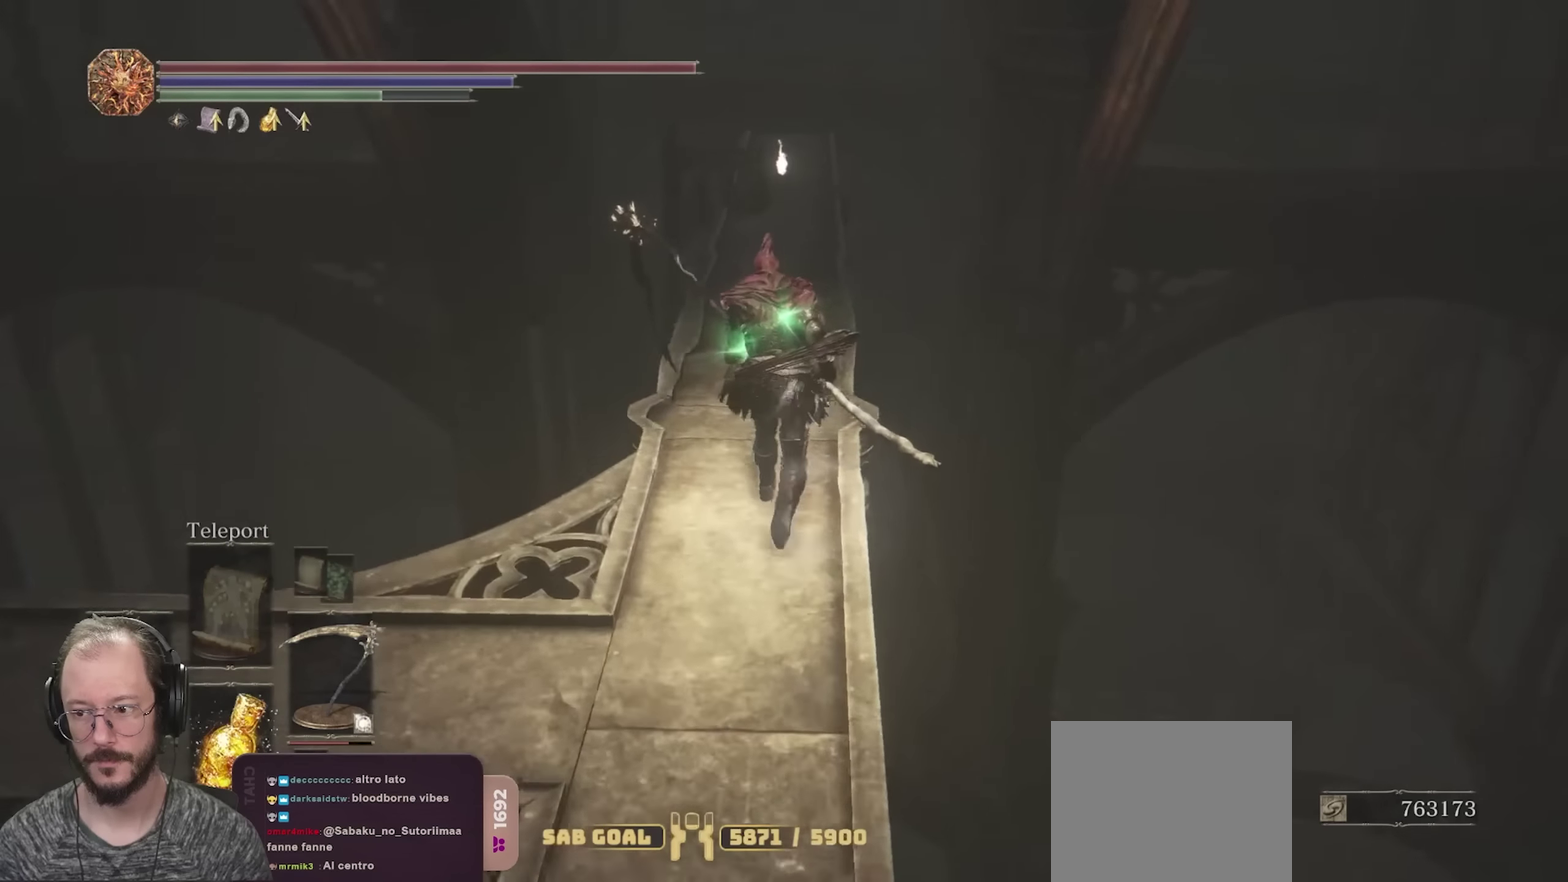
{"dt_ms": 500, "buttons": ["B"], "left_stick": "up", "right_stick": "center", "events": [[217, "right_stick", "down"], [333, "right_stick", "center"]]}
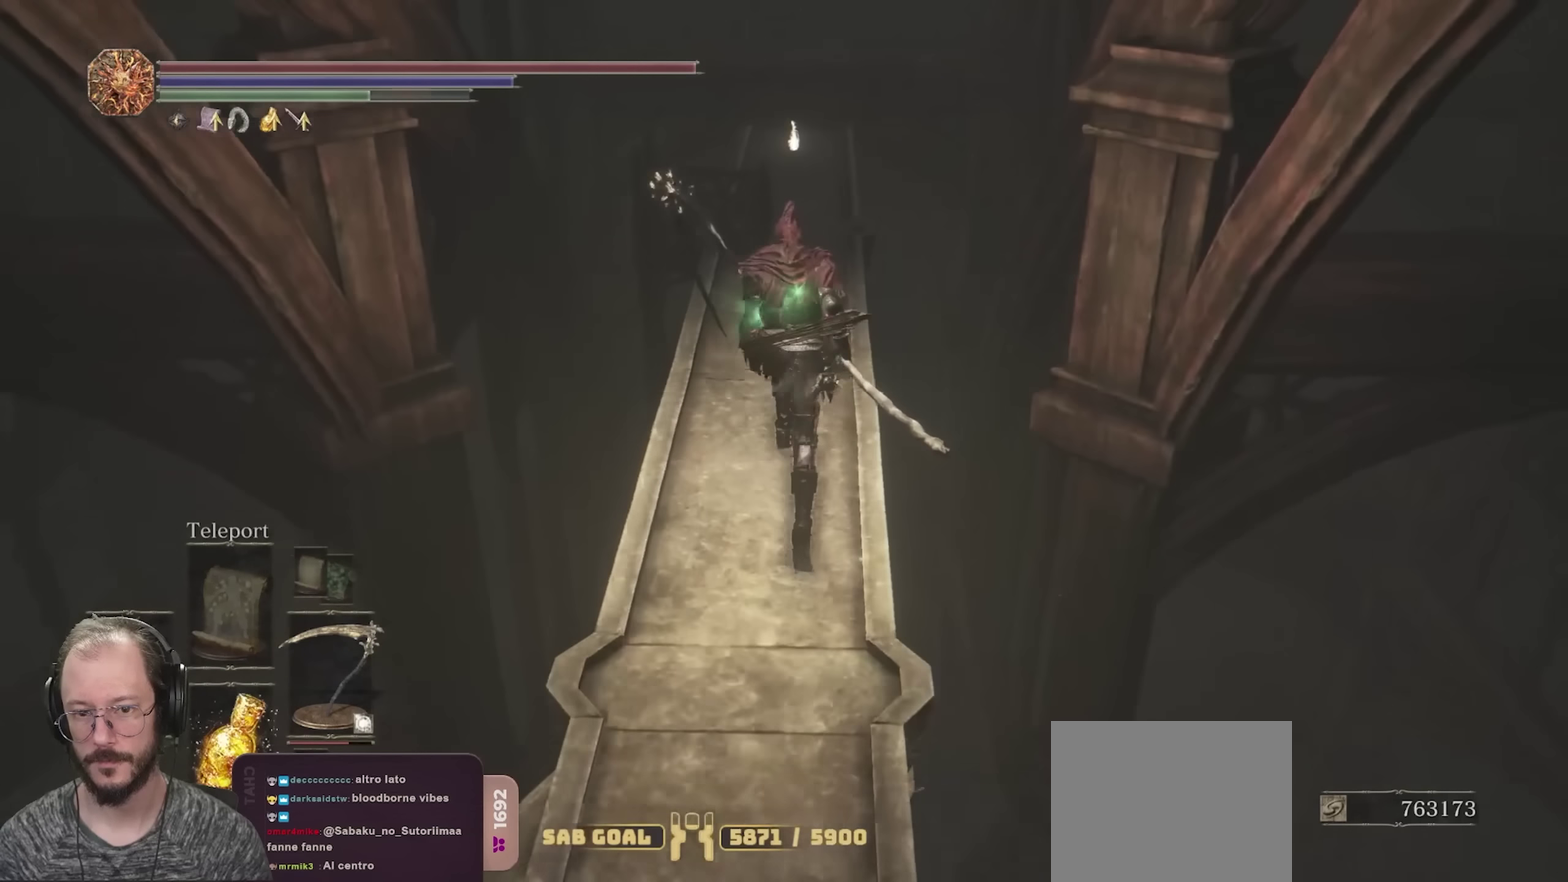
{"dt_ms": 650, "buttons": [], "left_stick": "up", "right_stick": "center", "events": [[167, "right_stick", "down"], [283, "right_stick", "center"], [633, "B", "up"]]}
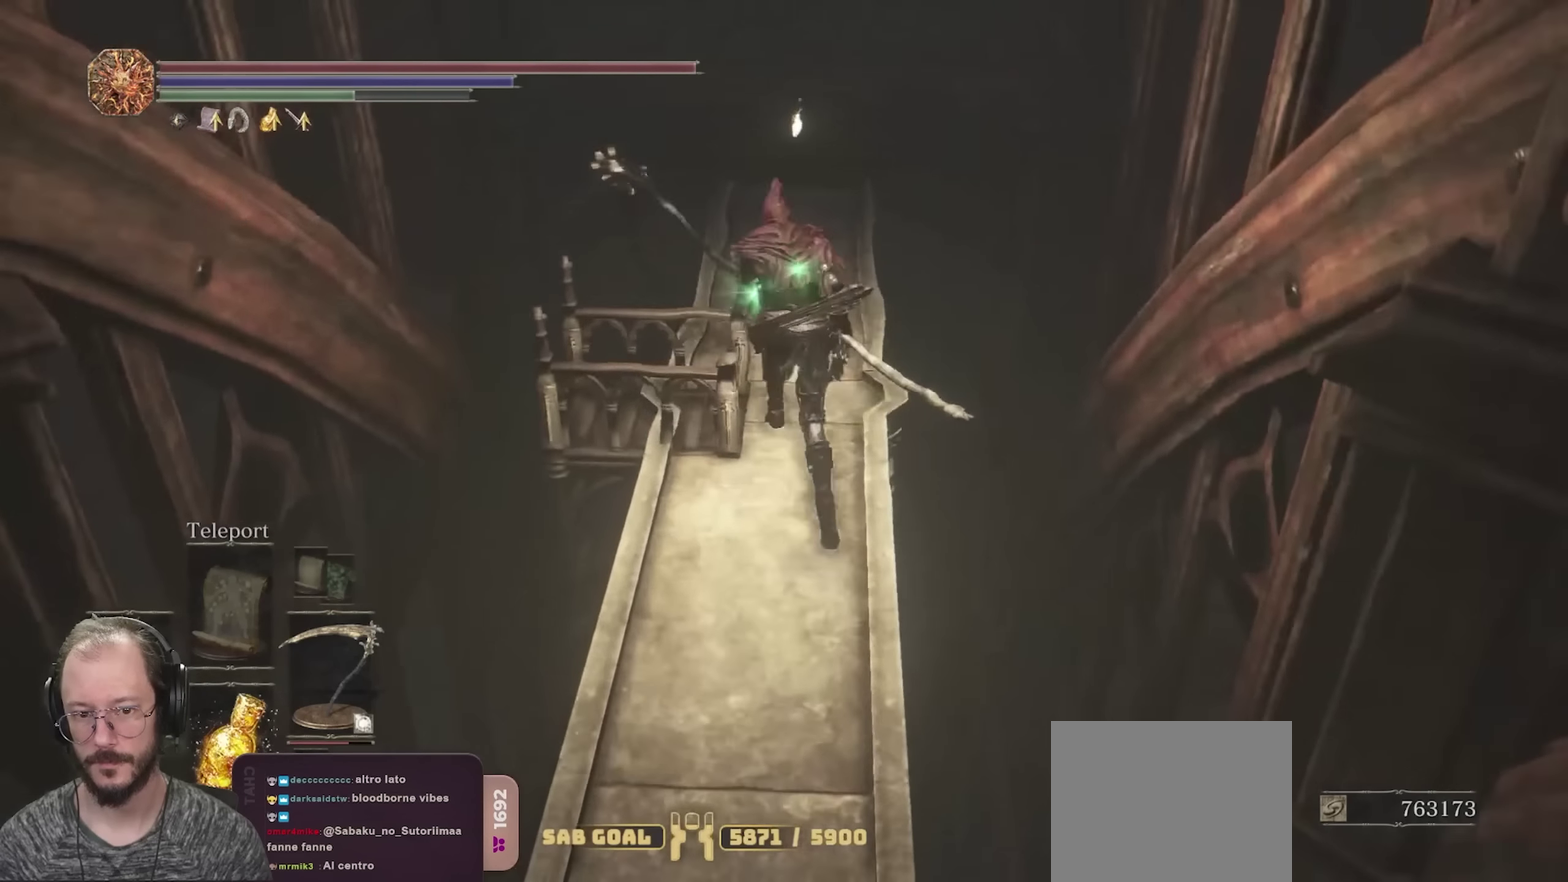
{"dt_ms": 350, "buttons": ["A"], "left_stick": "center", "right_stick": "center", "events": [[17, "left_stick", "up-left"], [100, "A", "down"], [117, "left_stick", "left"], [167, "A", "up"], [200, "left_stick", "center"], [250, "A", "down"]]}
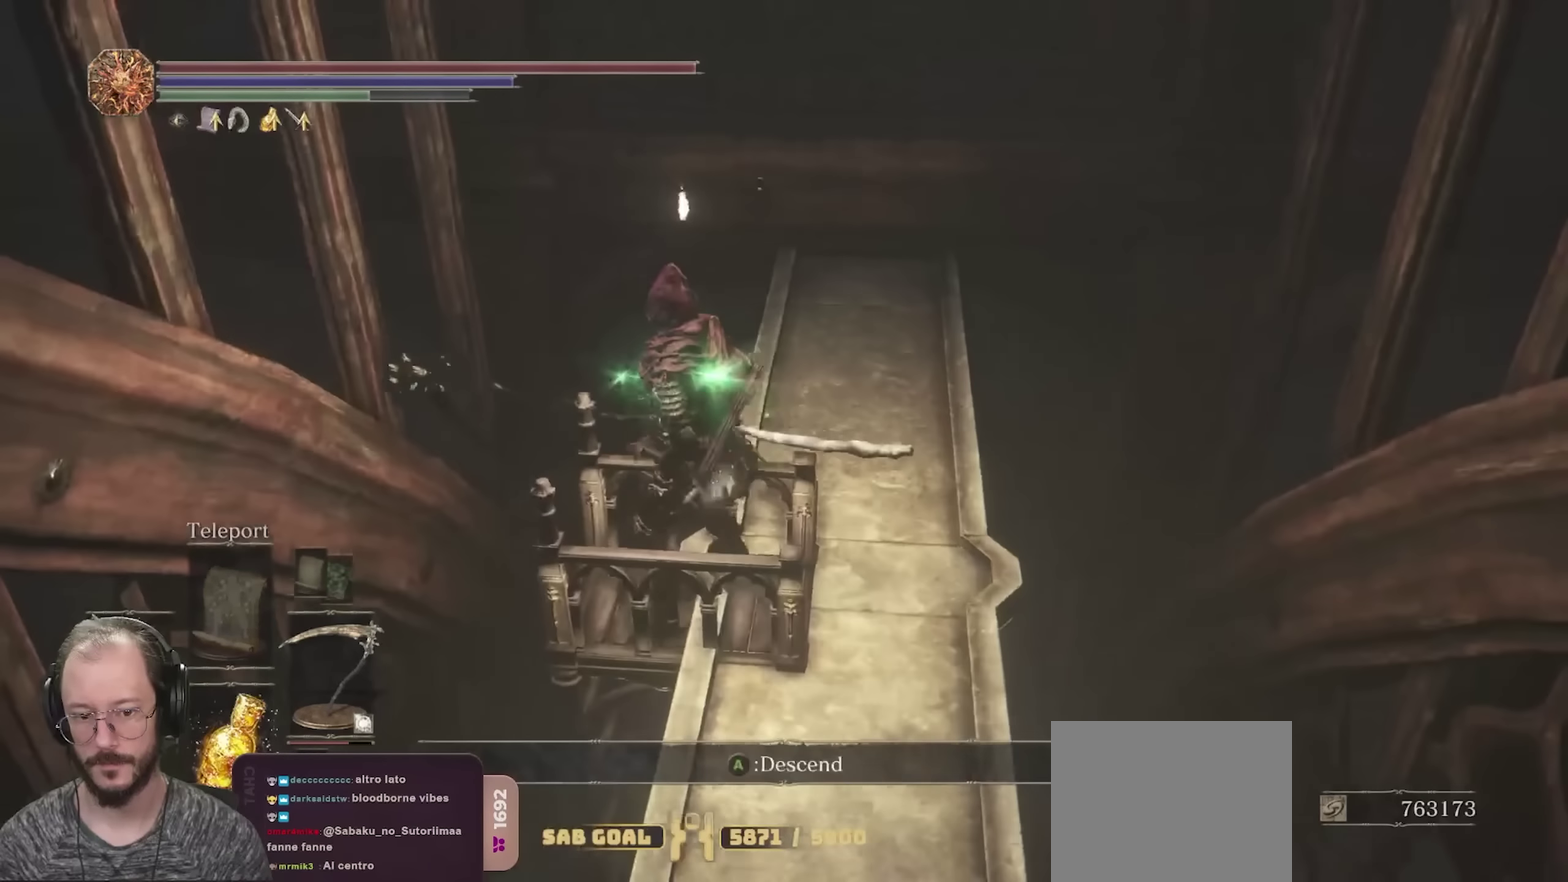
{"dt_ms": 450, "buttons": [], "left_stick": "down", "right_stick": "down-right", "events": [[17, "A", "up"], [183, "right_stick", "down-right"], [417, "left_stick", "down"]]}
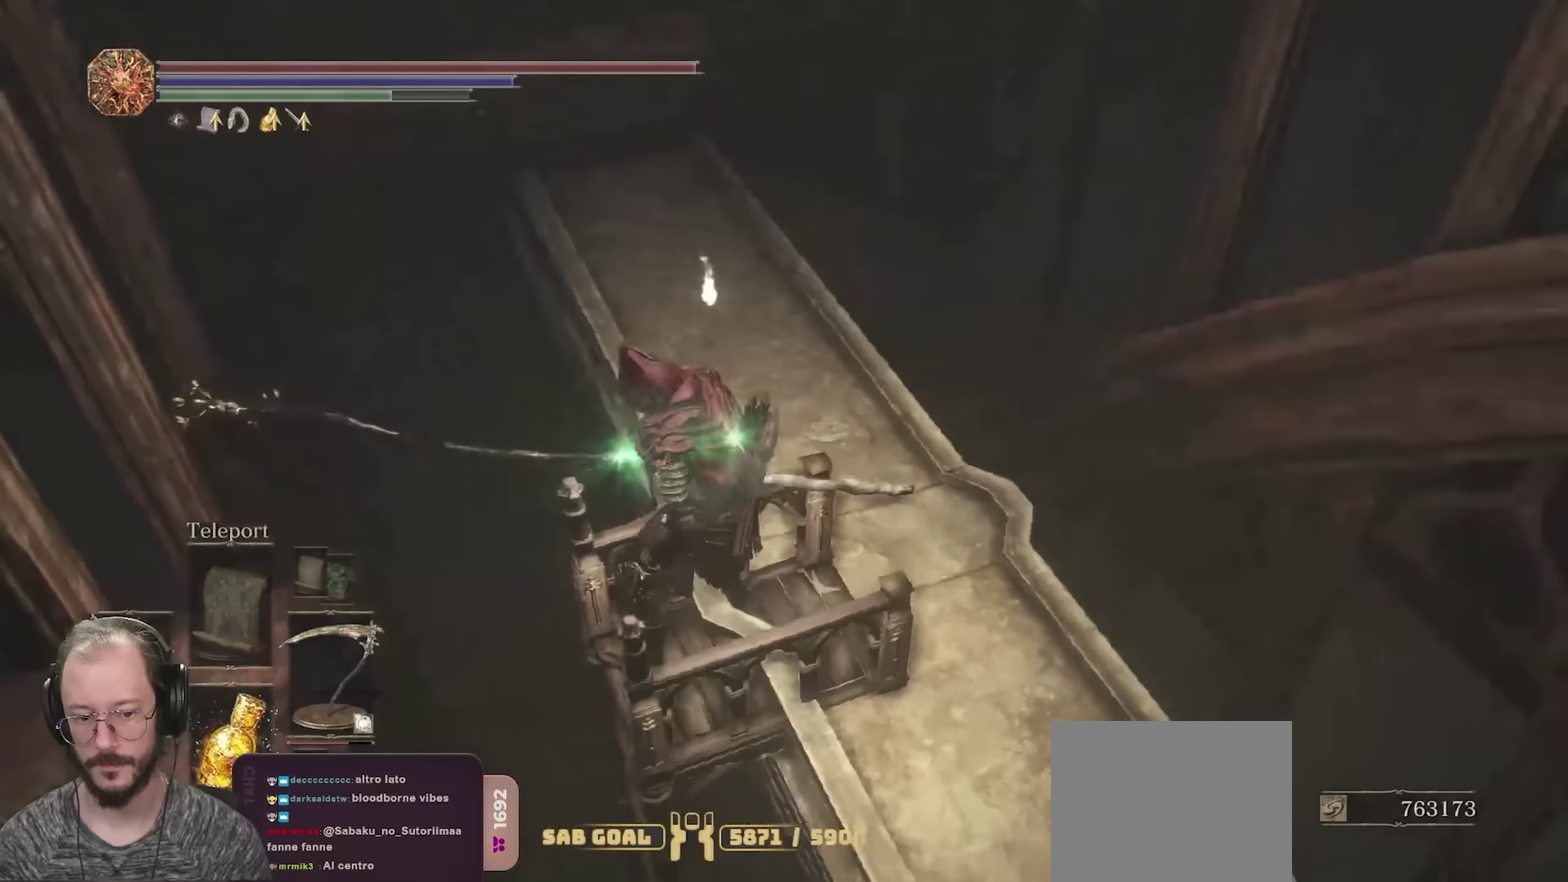
{"dt_ms": 700, "buttons": ["B"], "left_stick": "down", "right_stick": "center", "events": [[183, "right_stick", "center"], [300, "B", "down"], [450, "right_stick", "down"], [700, "right_stick", "center"]]}
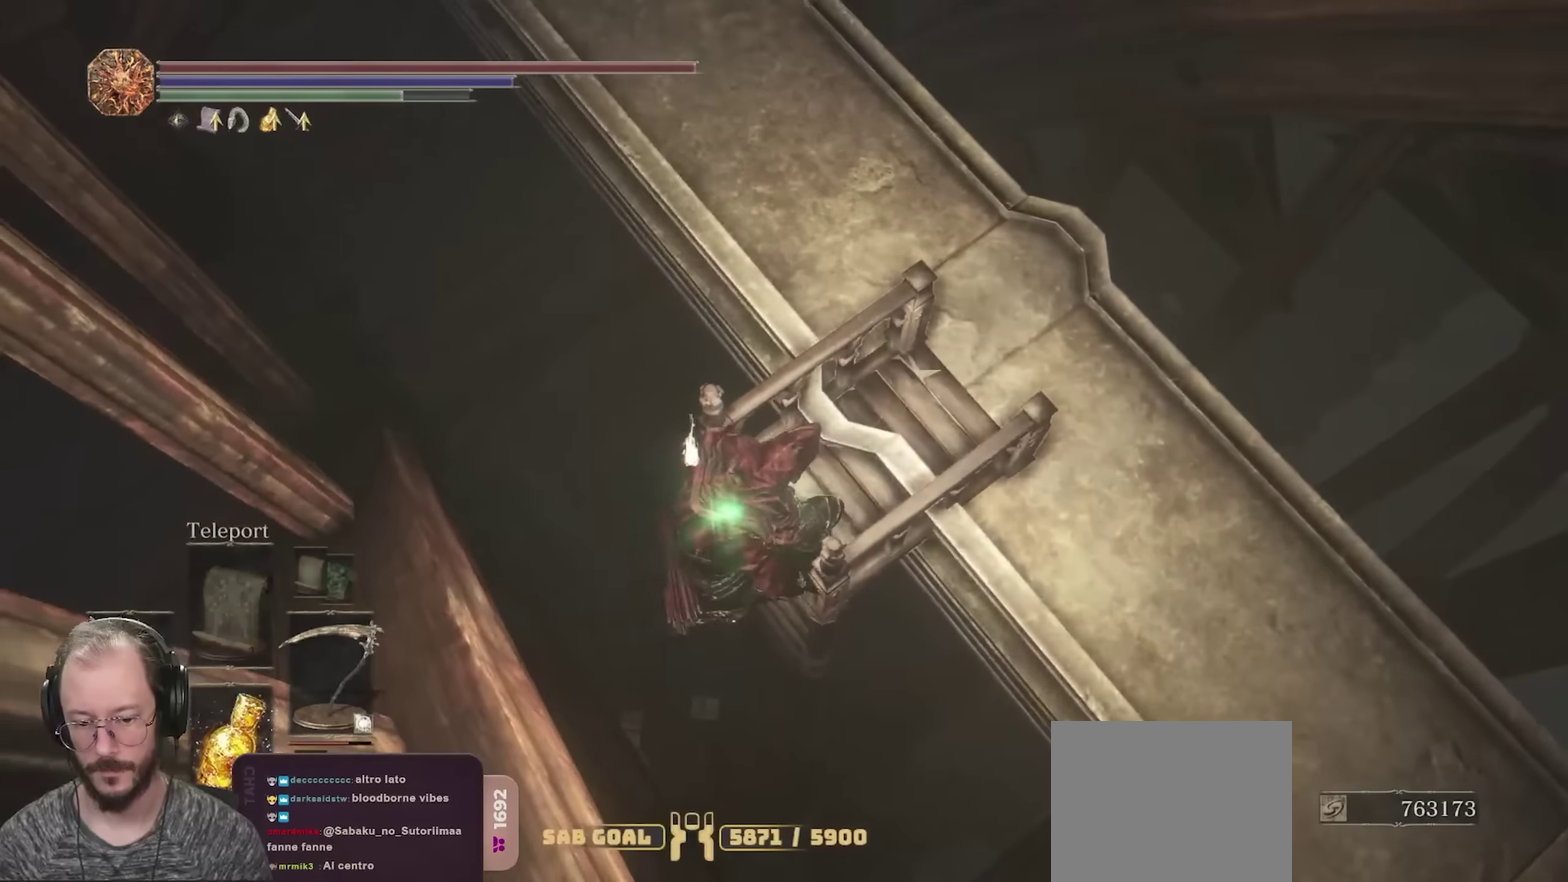
{"dt_ms": 350, "buttons": ["B"], "left_stick": "down", "right_stick": "right", "events": [[267, "right_stick", "right"]]}
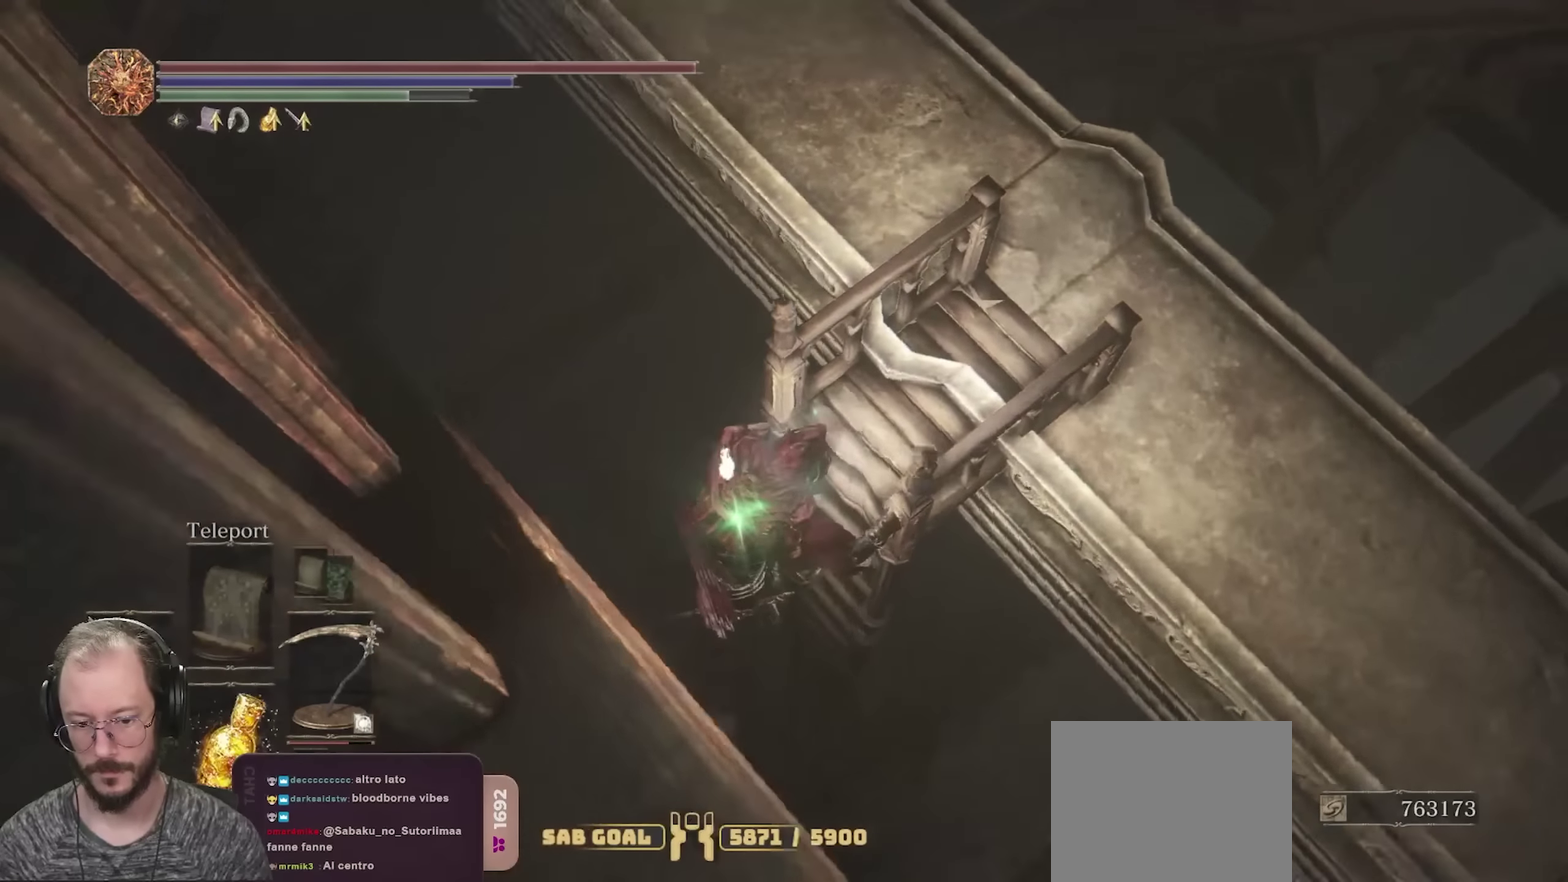
{"dt_ms": 450, "buttons": ["B"], "left_stick": "down", "right_stick": "center", "events": [[83, "right_stick", "center"]]}
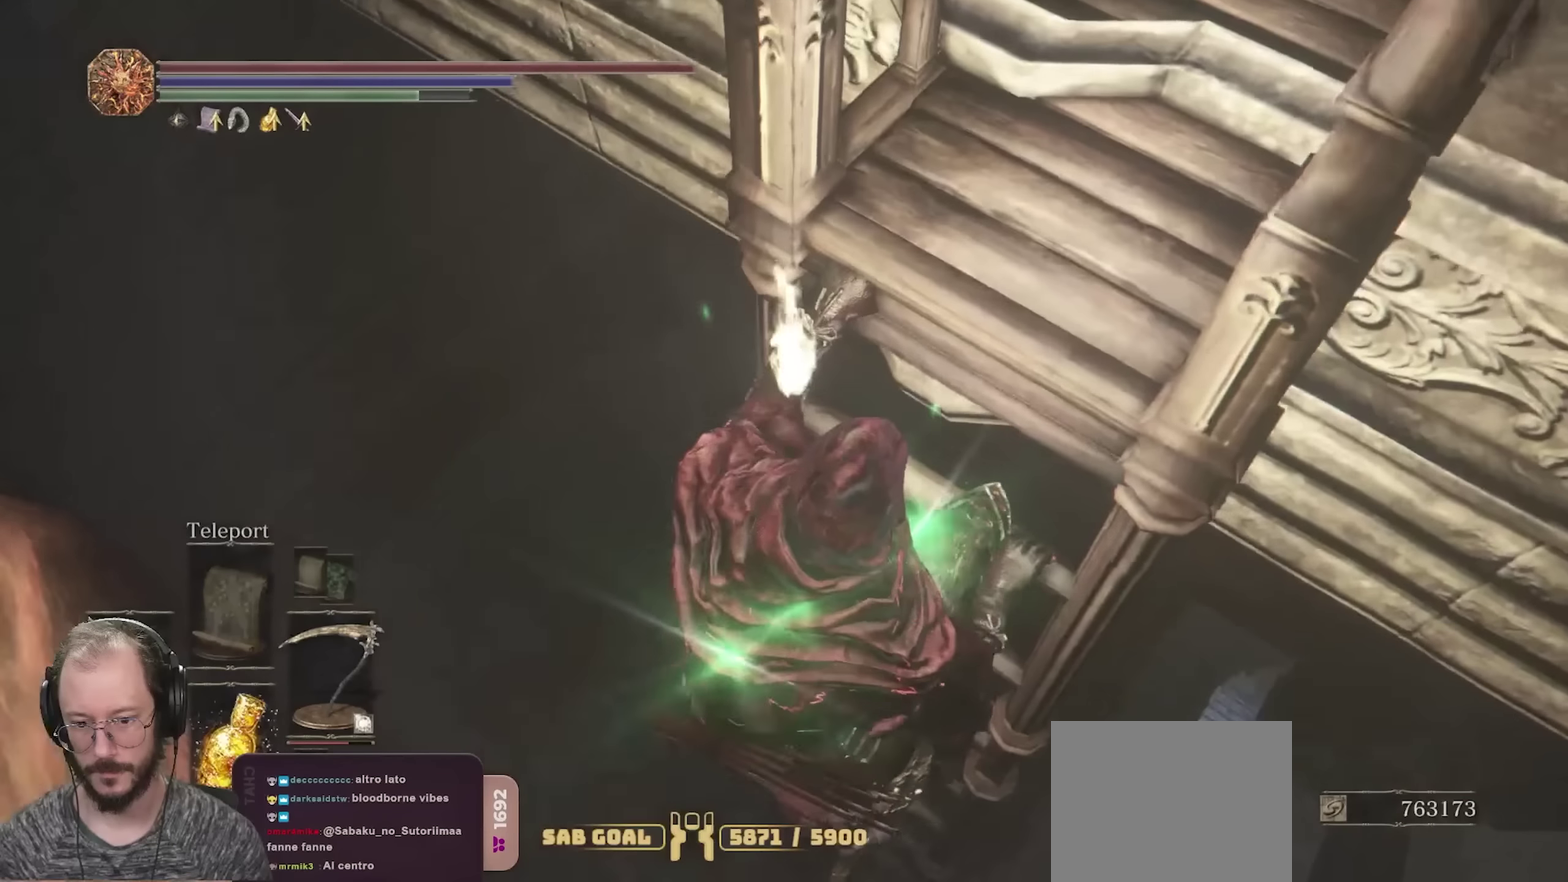
{"dt_ms": 550, "buttons": ["B"], "left_stick": "down", "right_stick": "center", "events": [[233, "right_stick", "right"], [283, "right_stick", "up-right"], [400, "right_stick", "center"]]}
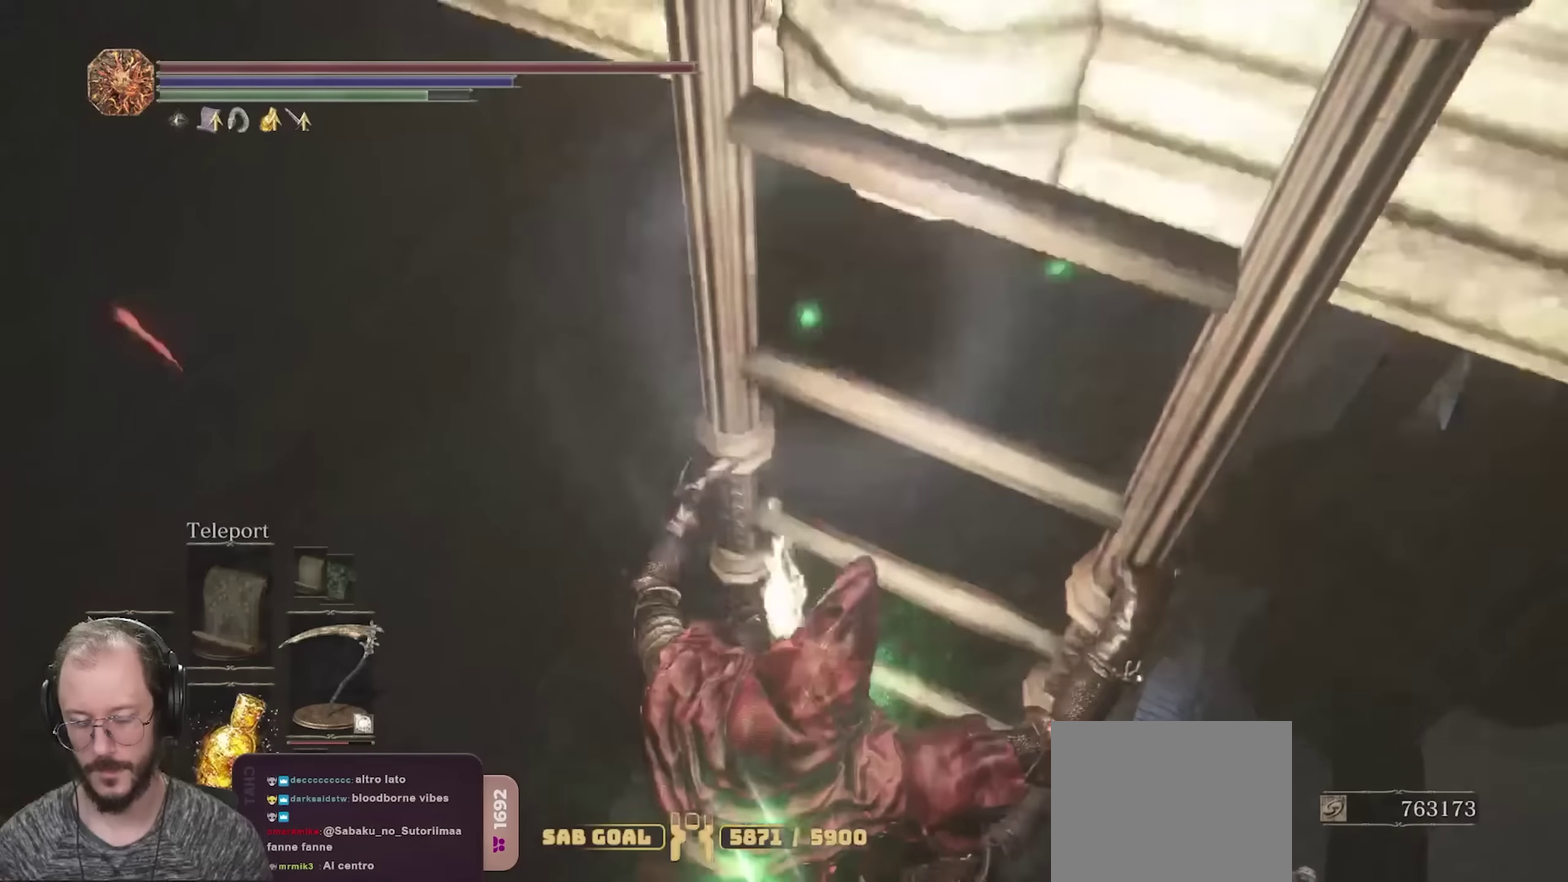
{"dt_ms": 450, "buttons": ["B"], "left_stick": "down", "right_stick": "center", "events": []}
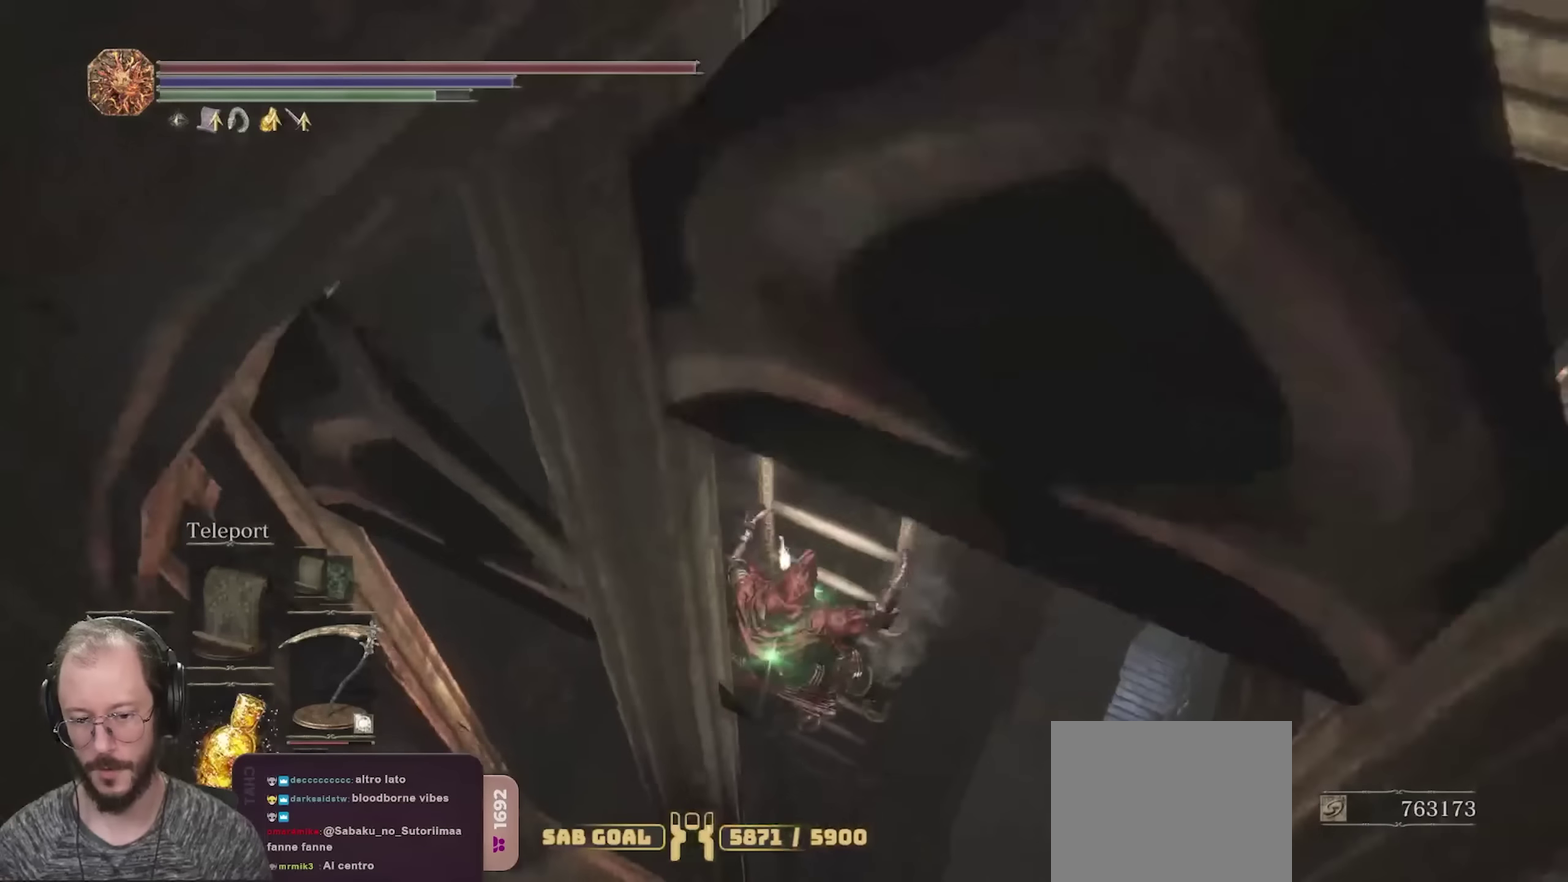
{"dt_ms": 550, "buttons": ["B"], "left_stick": "down", "right_stick": "center", "events": []}